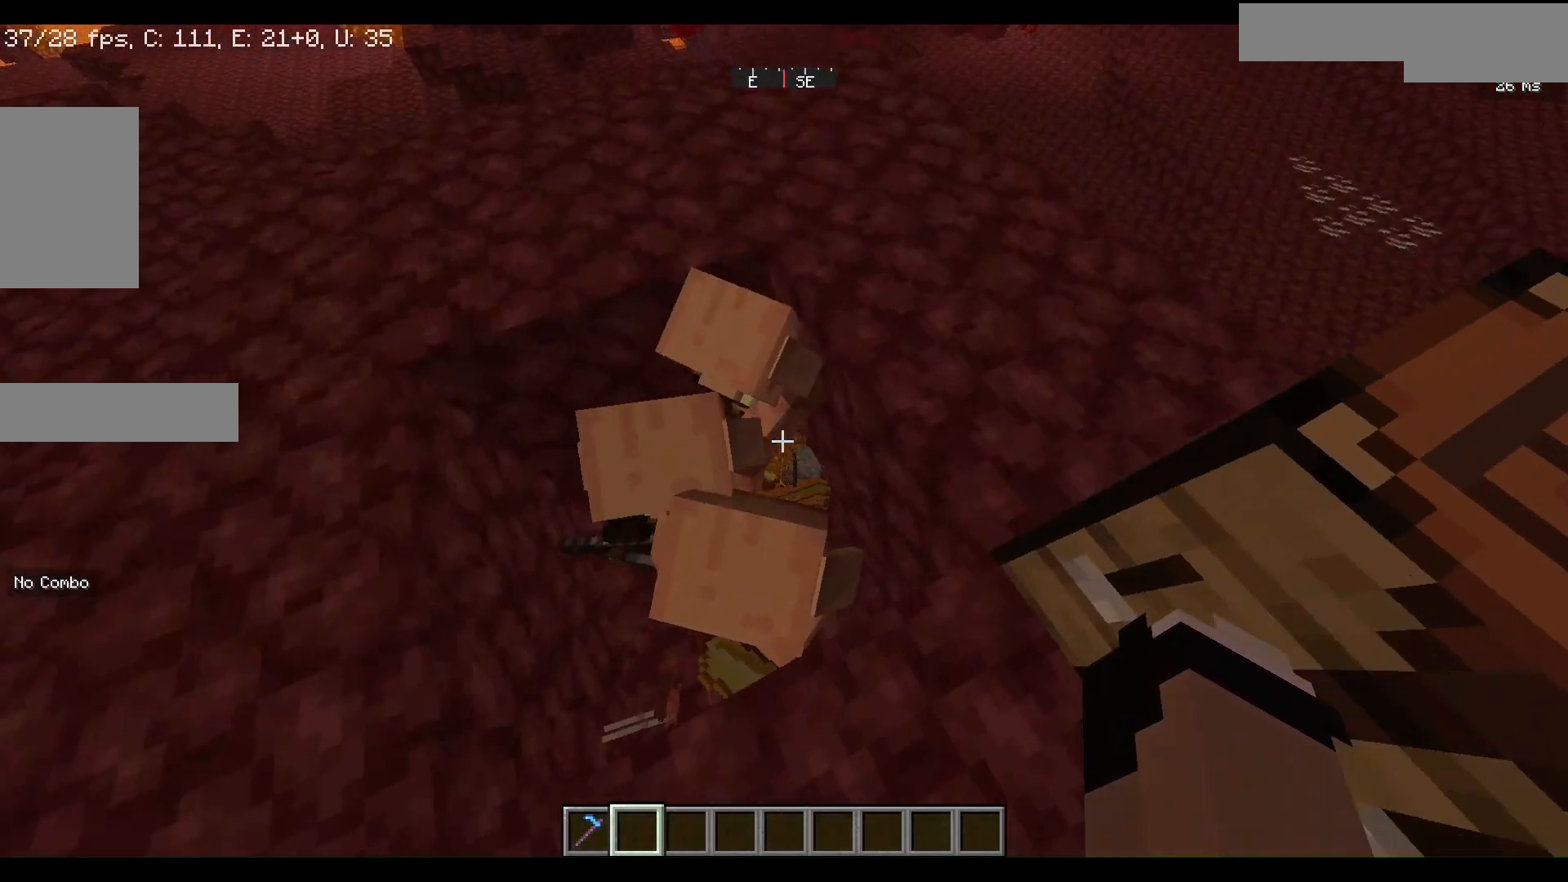
Gameplay with keyboard and mouse; each line is a JSON object with the keys and mouse buttons held at the frame after it. "events" lists presses ("down") and releases ("up") of "a", "d", "s", "w", "mouse_left" and "mouse_right" between this image and that frame as [ms after this image, input, new state], when the widget could be followed in between. "mouse_left", "mouse_right" = the "left", "right" buttons of the "mouse" list. No other keys are recorded. Fast repeated clicks can show as one long hold. Mouse movement is not recorded.
{"keys": ["d"], "mouse": [], "events": [[67, "s", "down"], [400, "a", "up"], [467, "d", "down"], [500, "s", "up"]]}
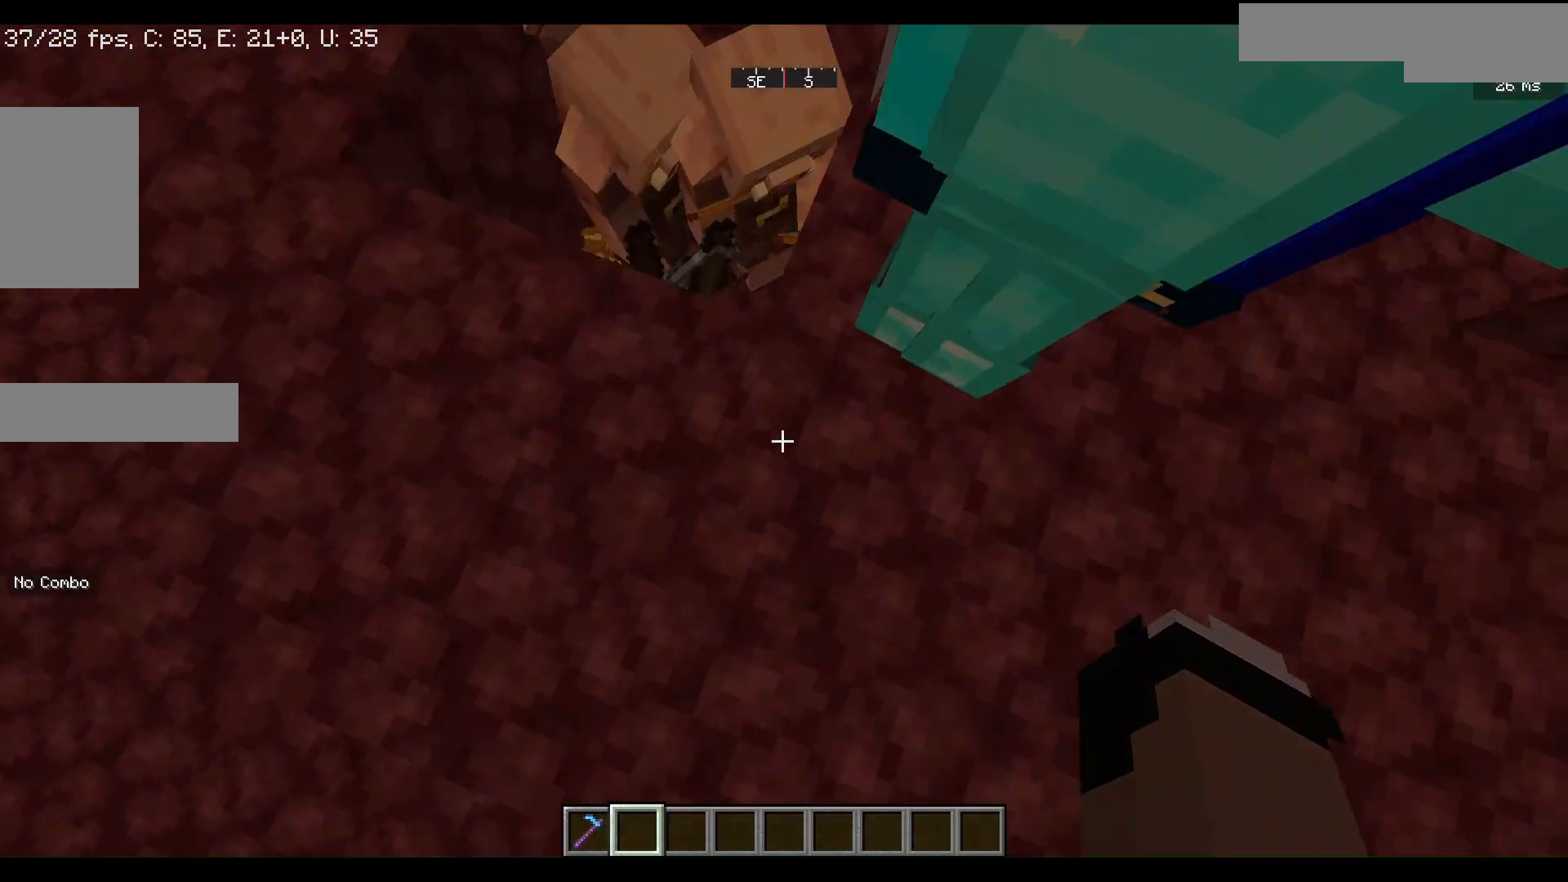
{"keys": [], "mouse": [], "events": [[133, "d", "up"]]}
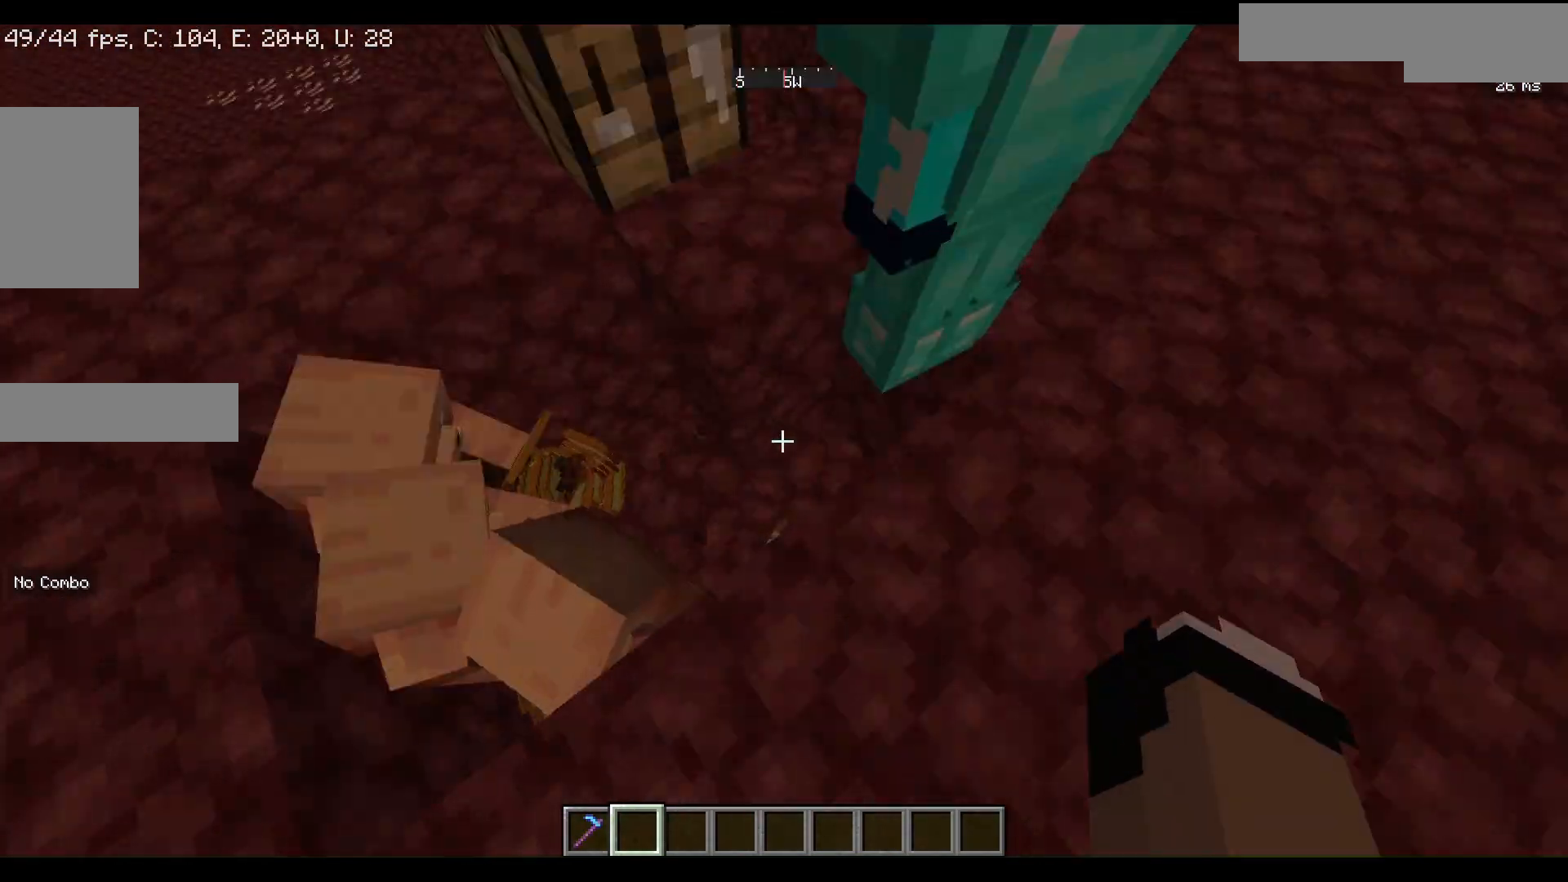
{"keys": ["d", "w"], "mouse": [], "events": [[233, "d", "down"], [333, "w", "down"]]}
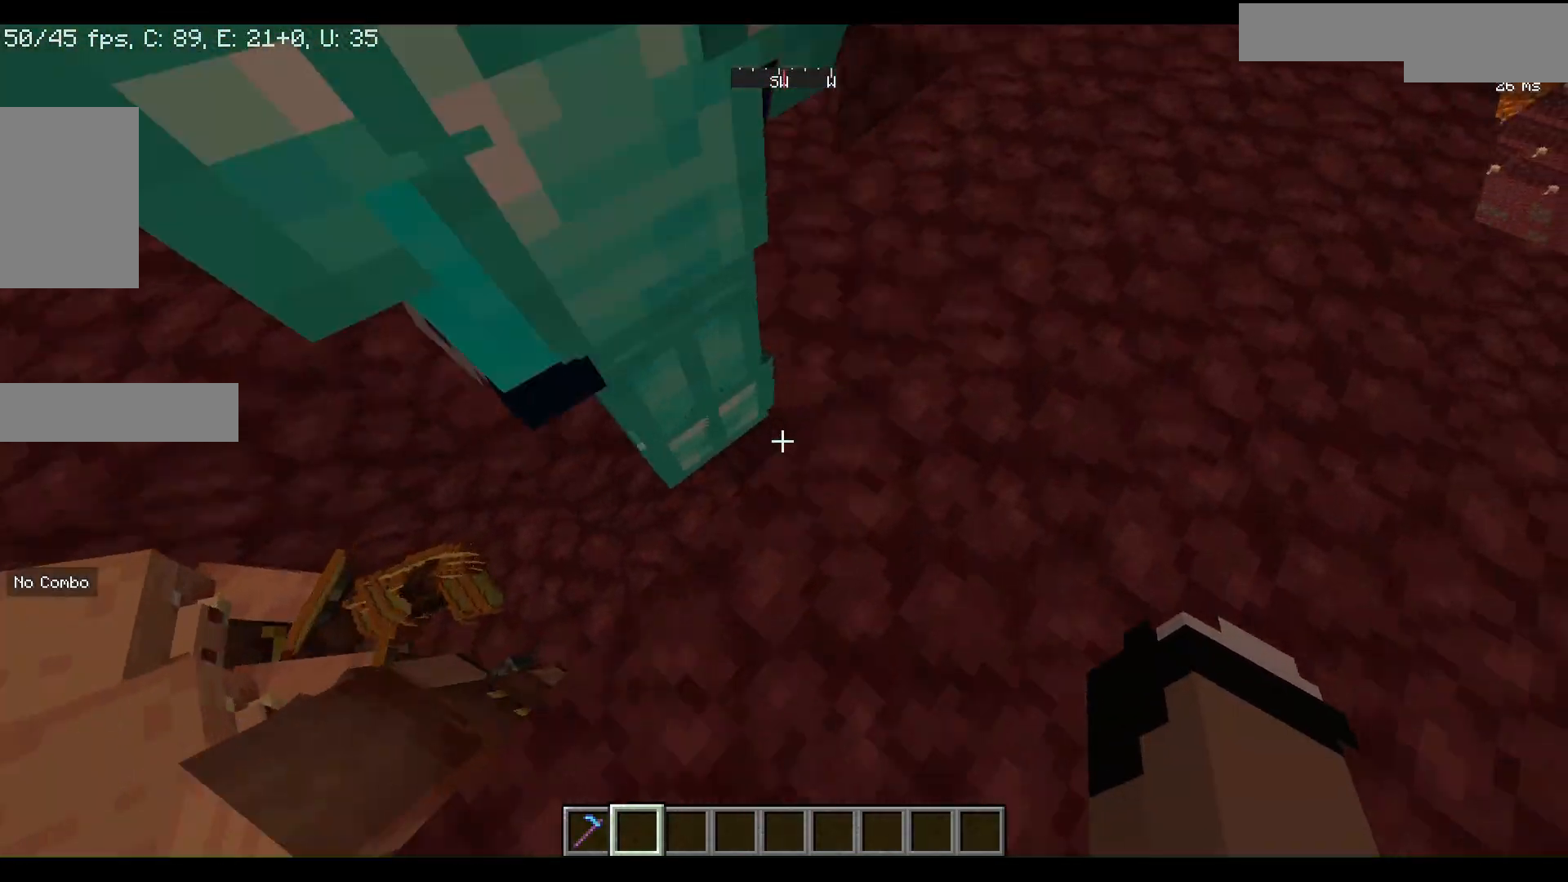
{"keys": ["w"], "mouse": [], "events": [[400, "d", "up"]]}
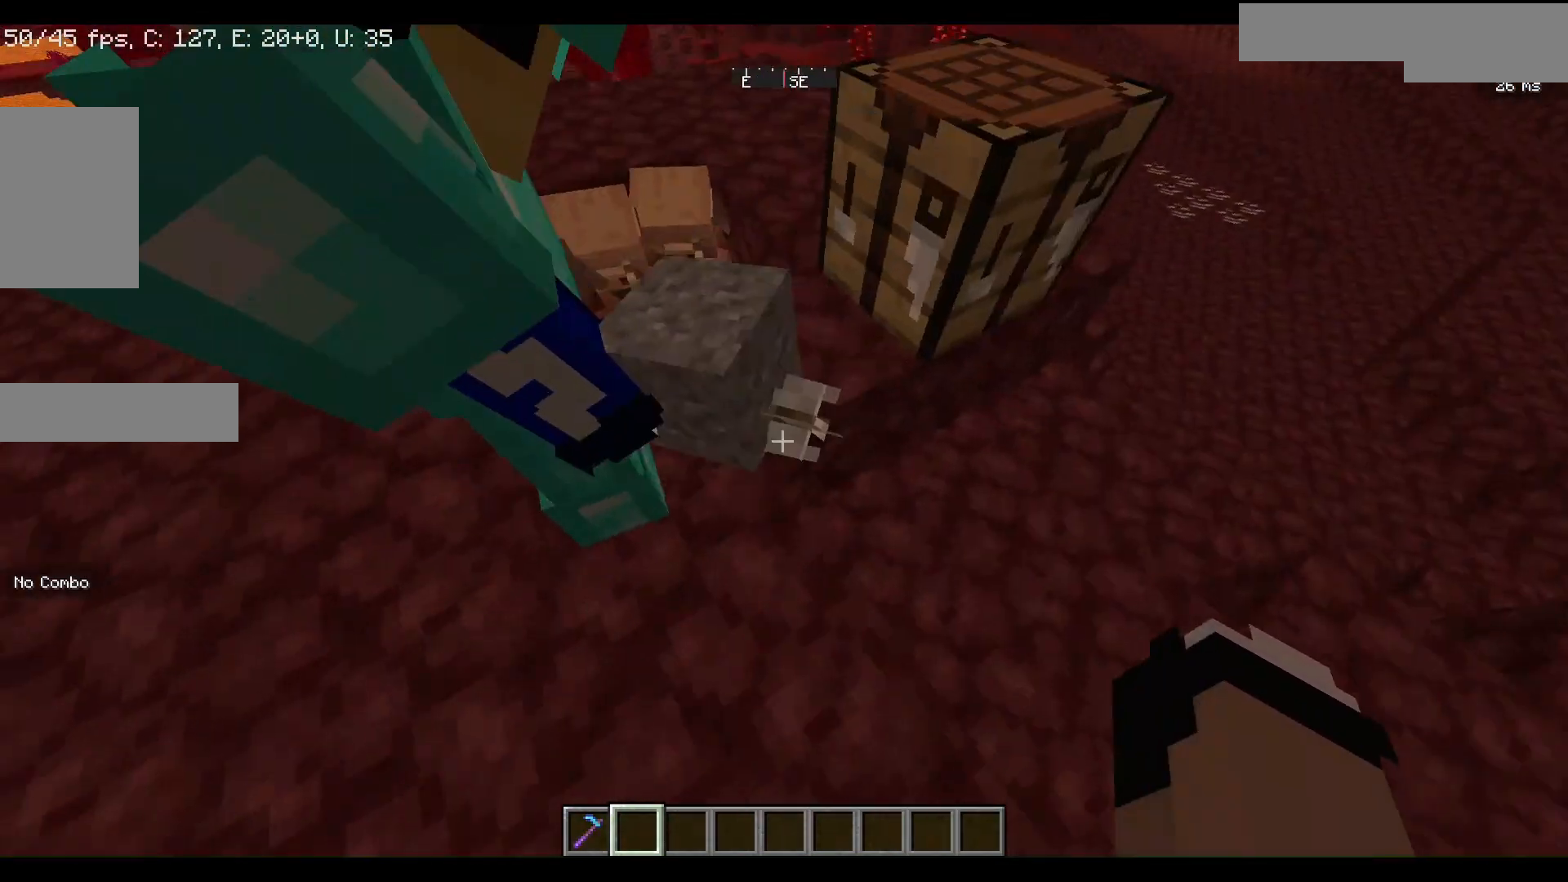
{"keys": [], "mouse": ["left"], "events": [[33, "w", "up"], [167, "a", "down"], [267, "a", "up"], [500, "mouse_left", "down"]]}
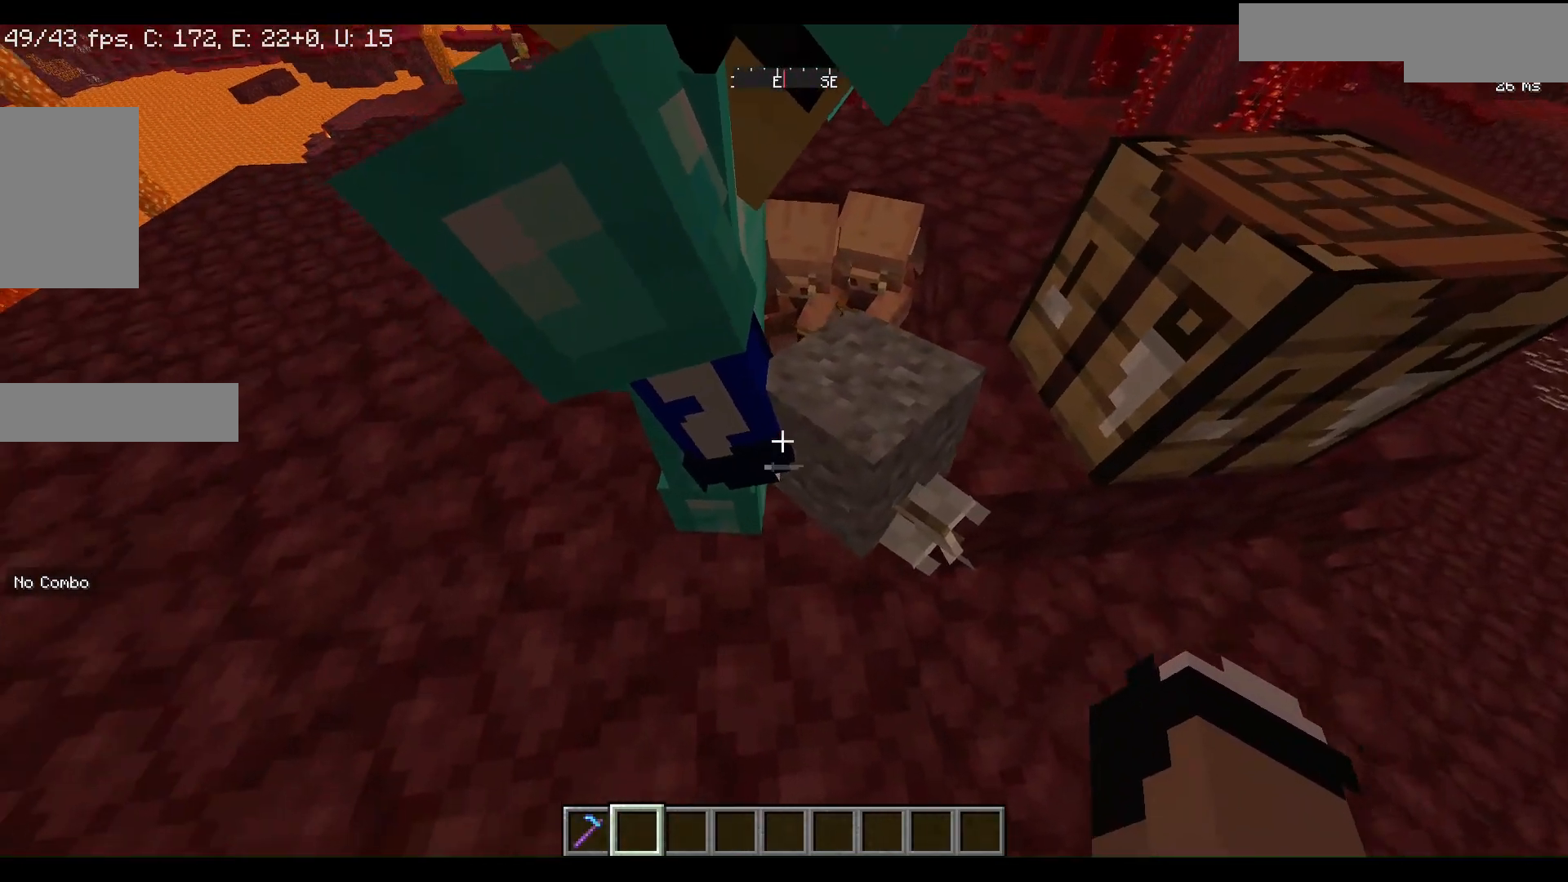
{"keys": [], "mouse": [], "events": [[167, "mouse_left", "up"]]}
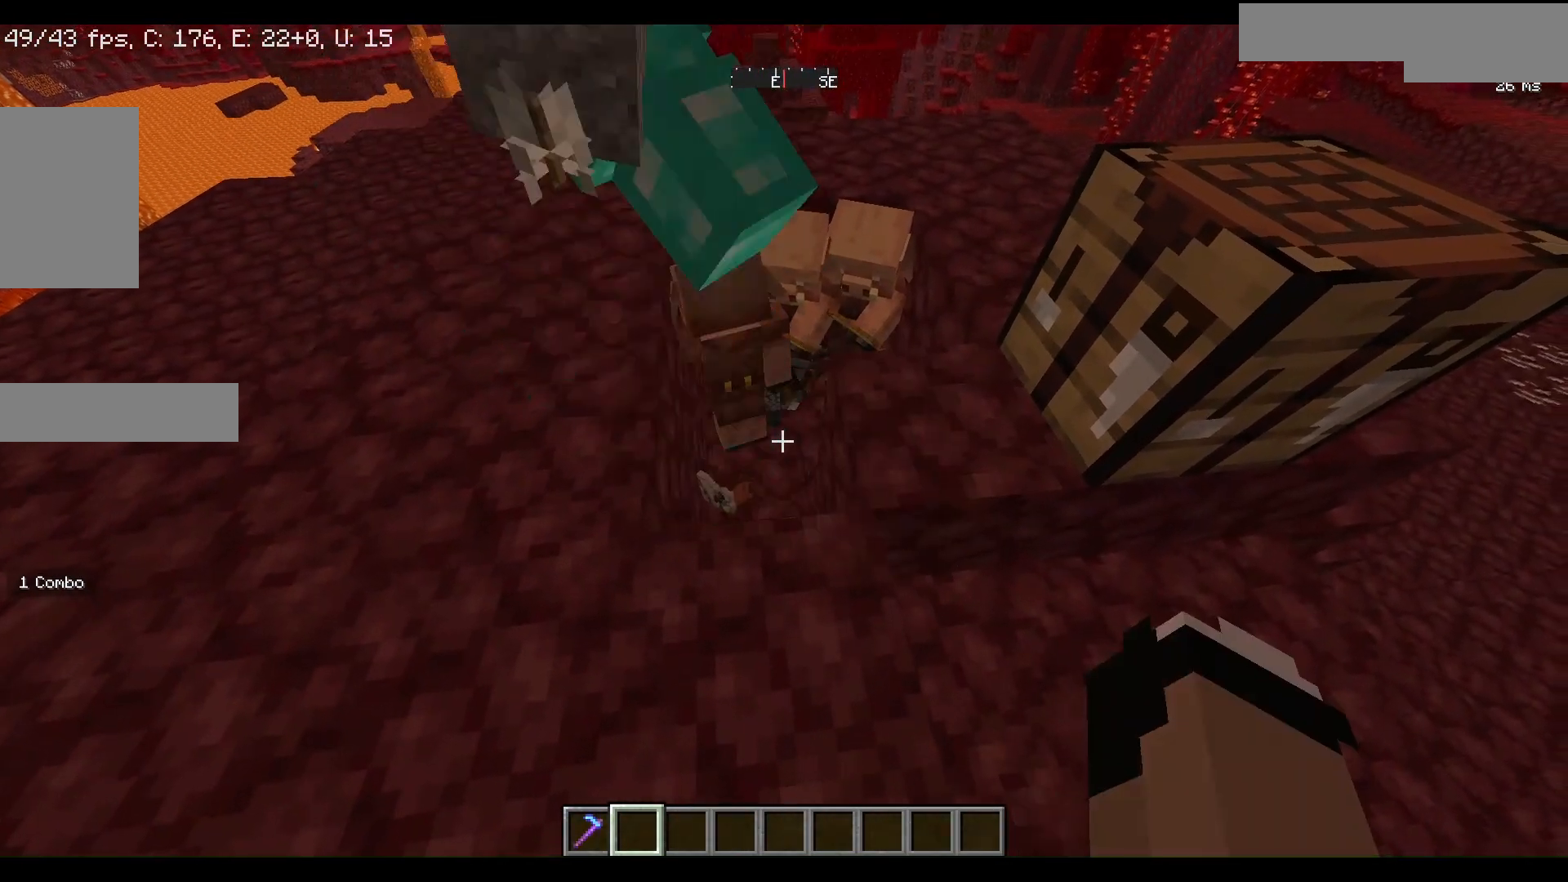
{"keys": [], "mouse": [], "events": [[67, "a", "down"], [300, "a", "up"]]}
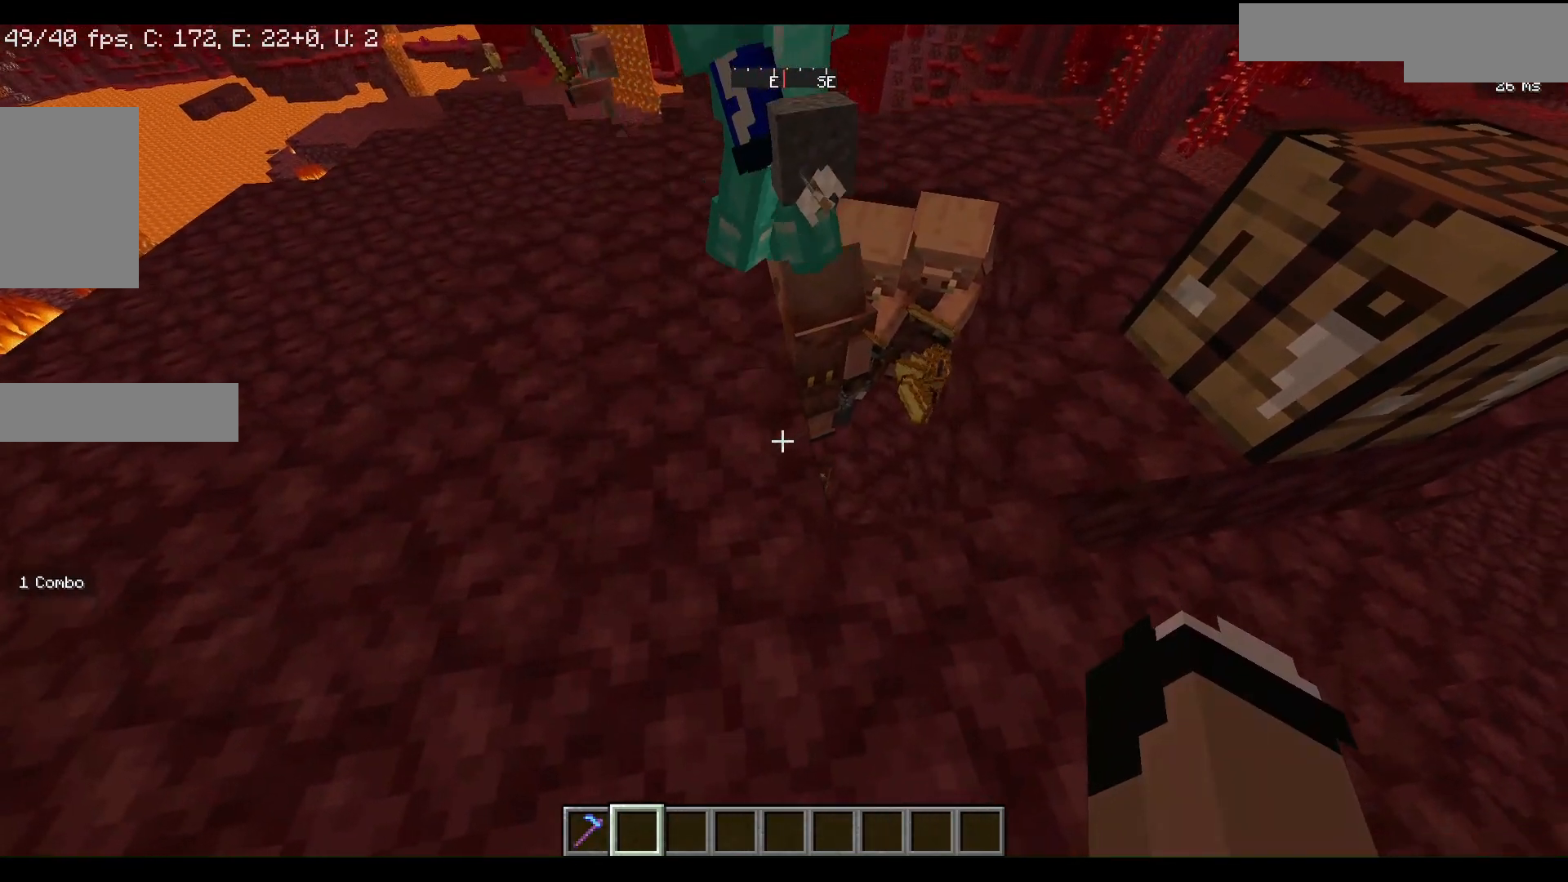
{"keys": ["a", "w"], "mouse": [], "events": [[67, "a", "down"], [167, "w", "down"]]}
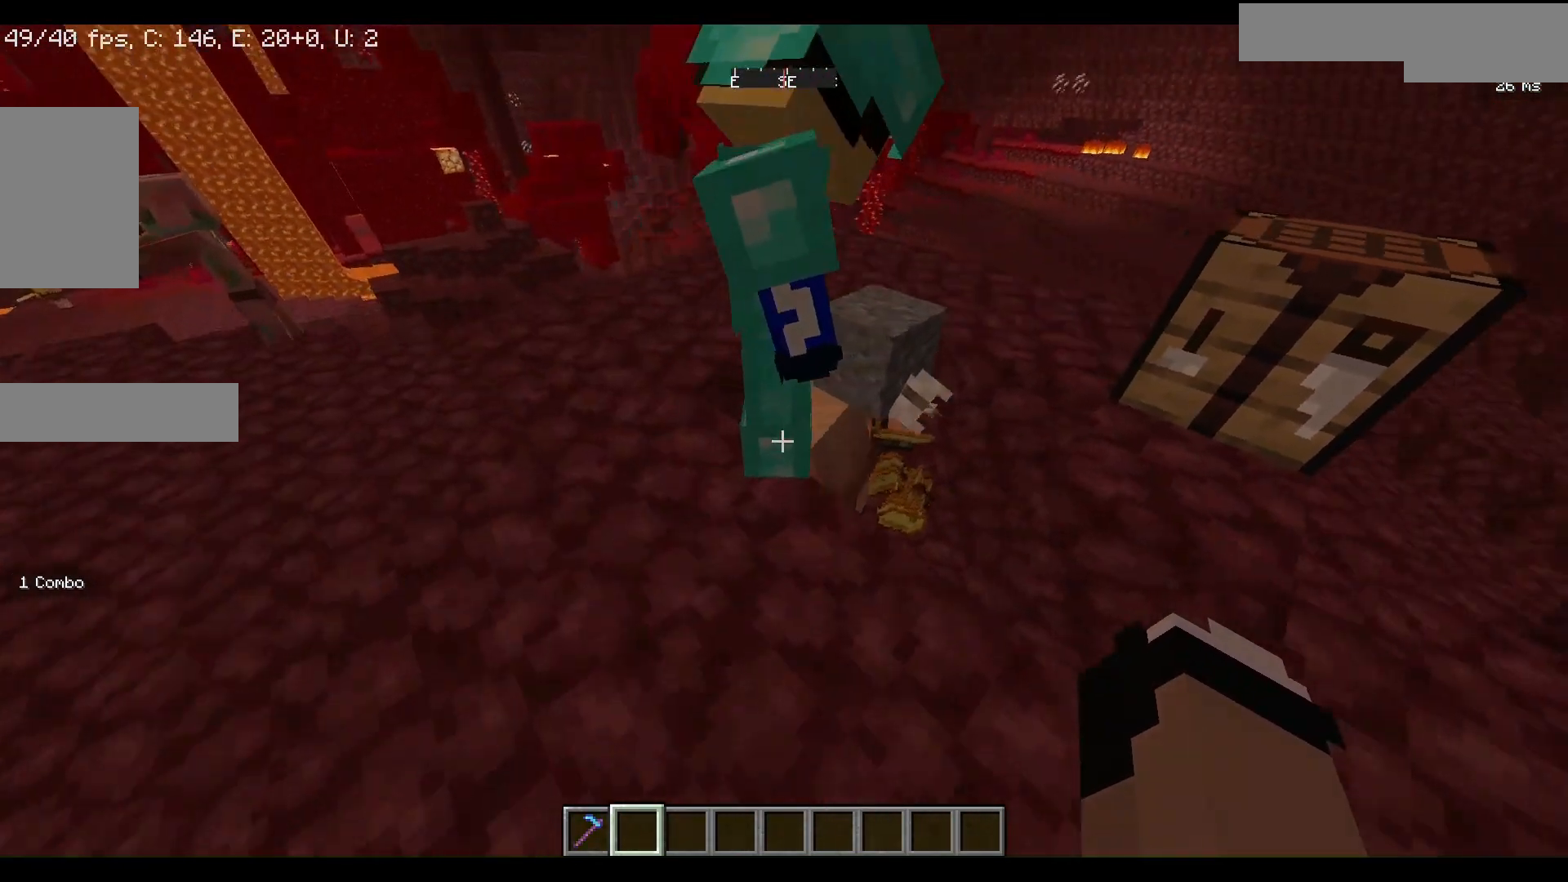
{"keys": ["w"], "mouse": [], "events": [[200, "a", "up"]]}
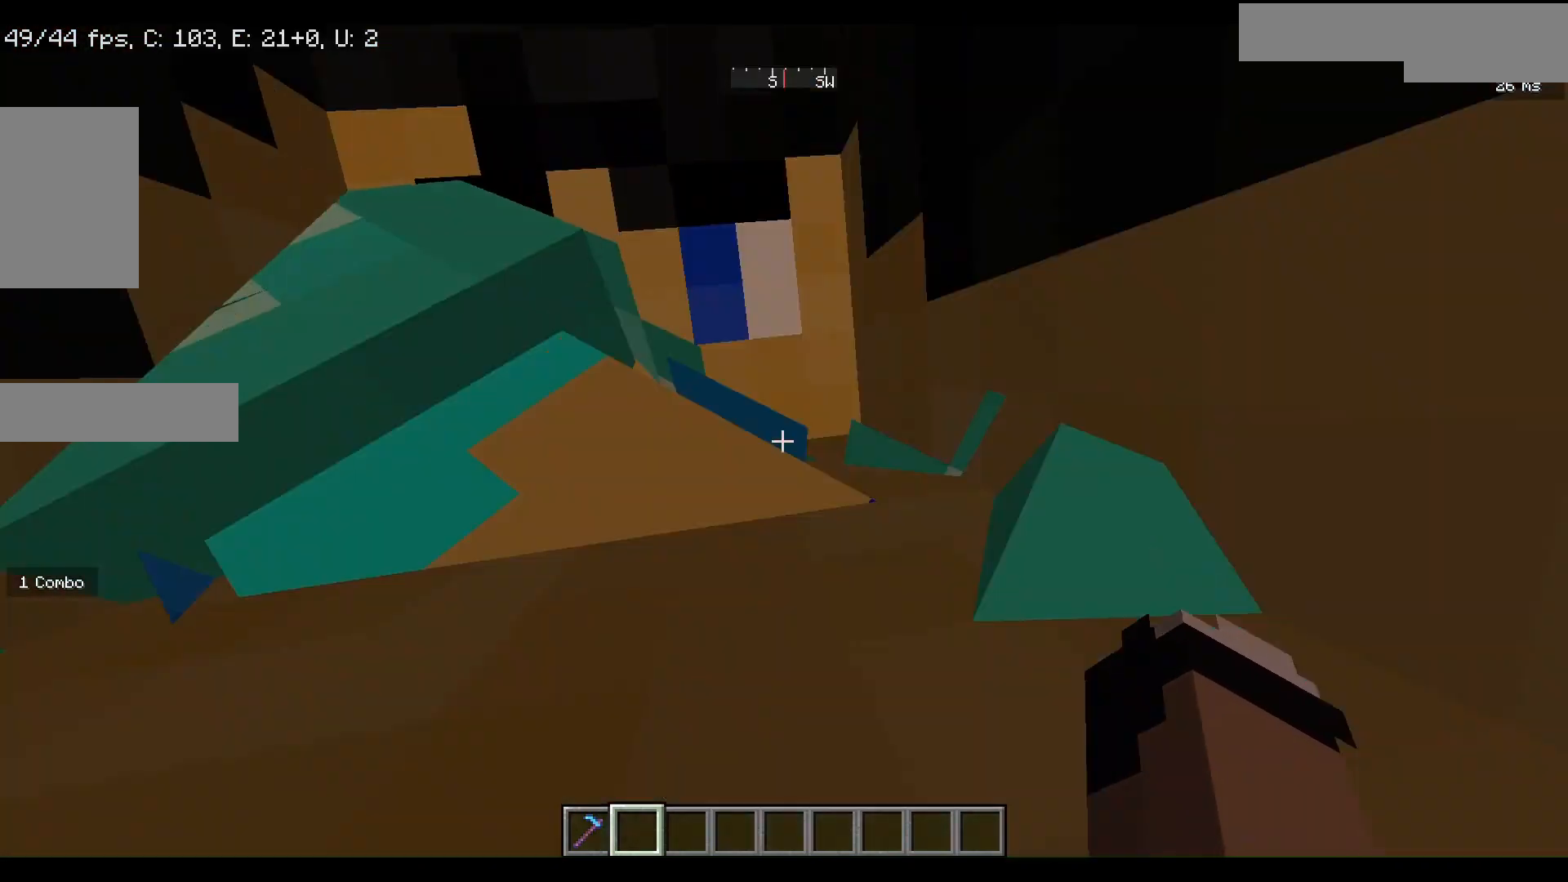
{"keys": [], "mouse": [], "events": [[33, "w", "up"]]}
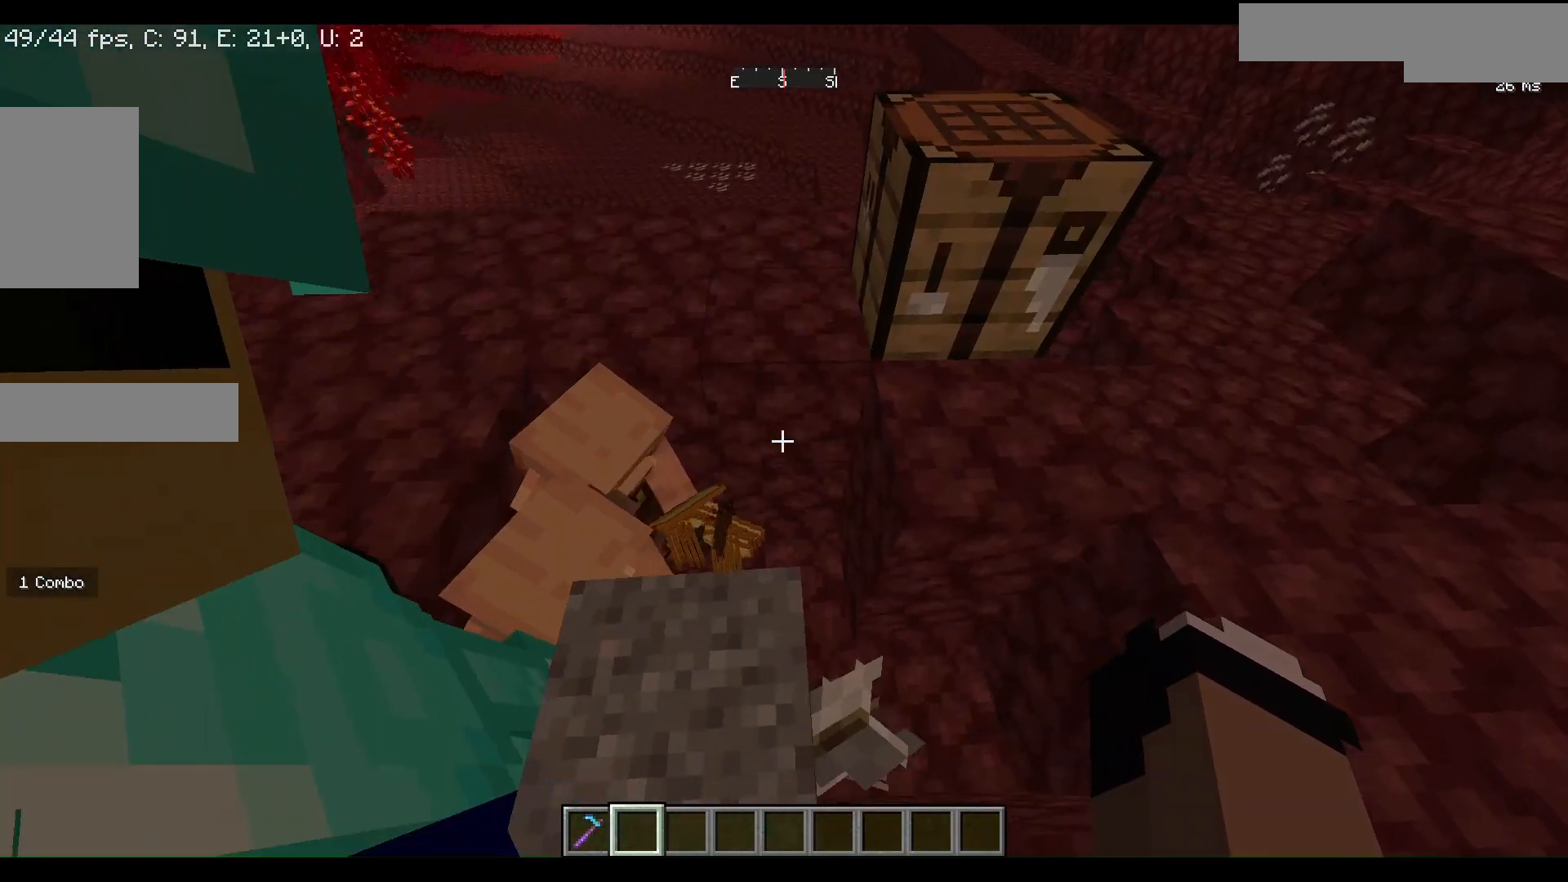
{"keys": [], "mouse": [], "events": [[233, "s", "down"], [467, "s", "up"]]}
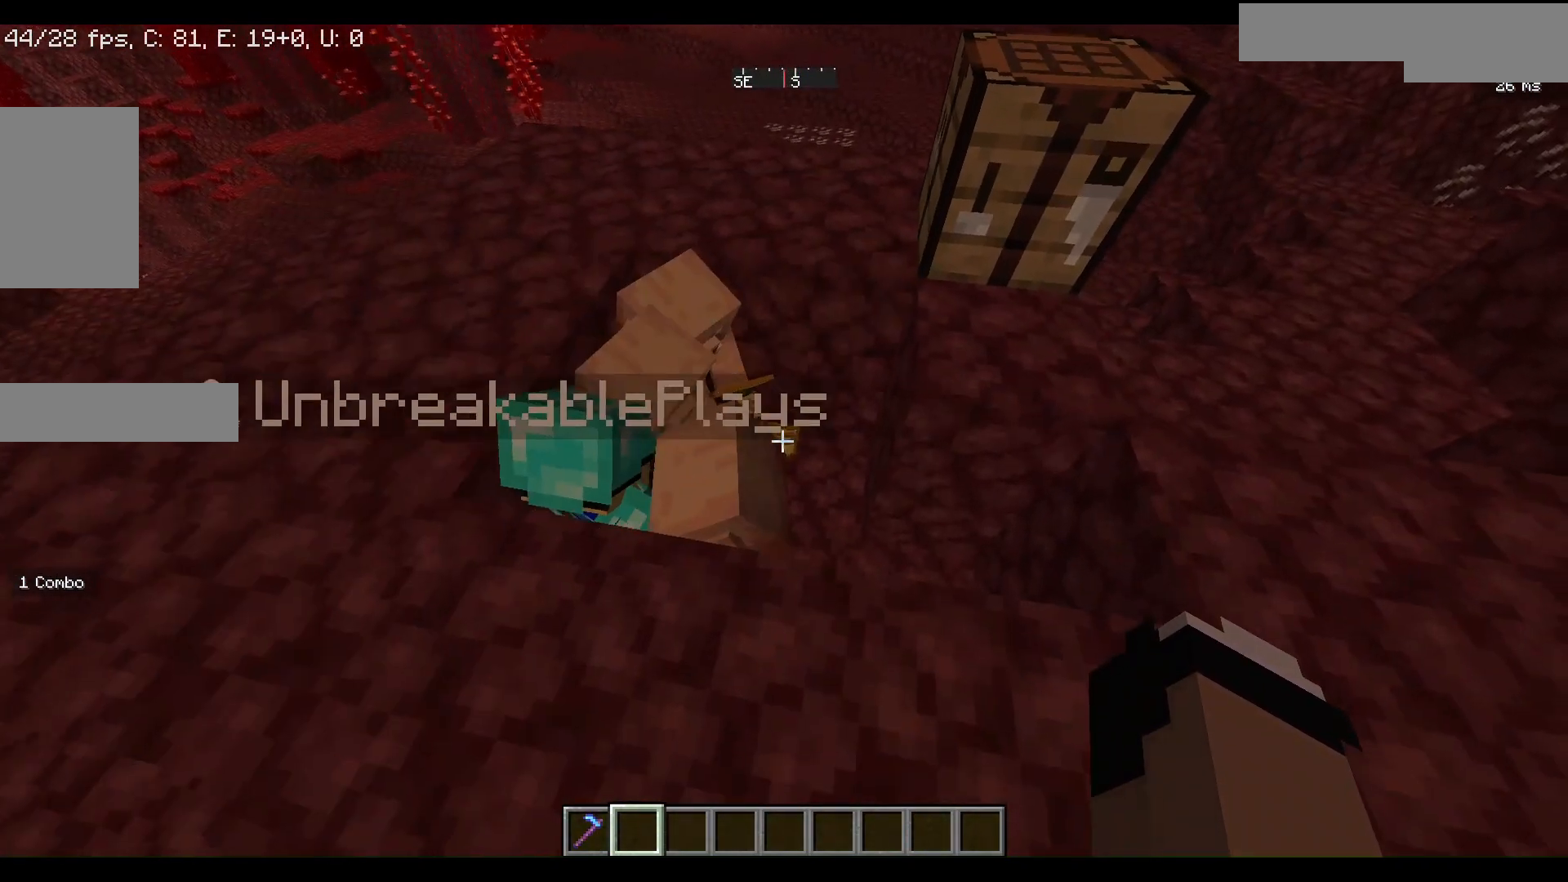
{"keys": [], "mouse": [], "events": []}
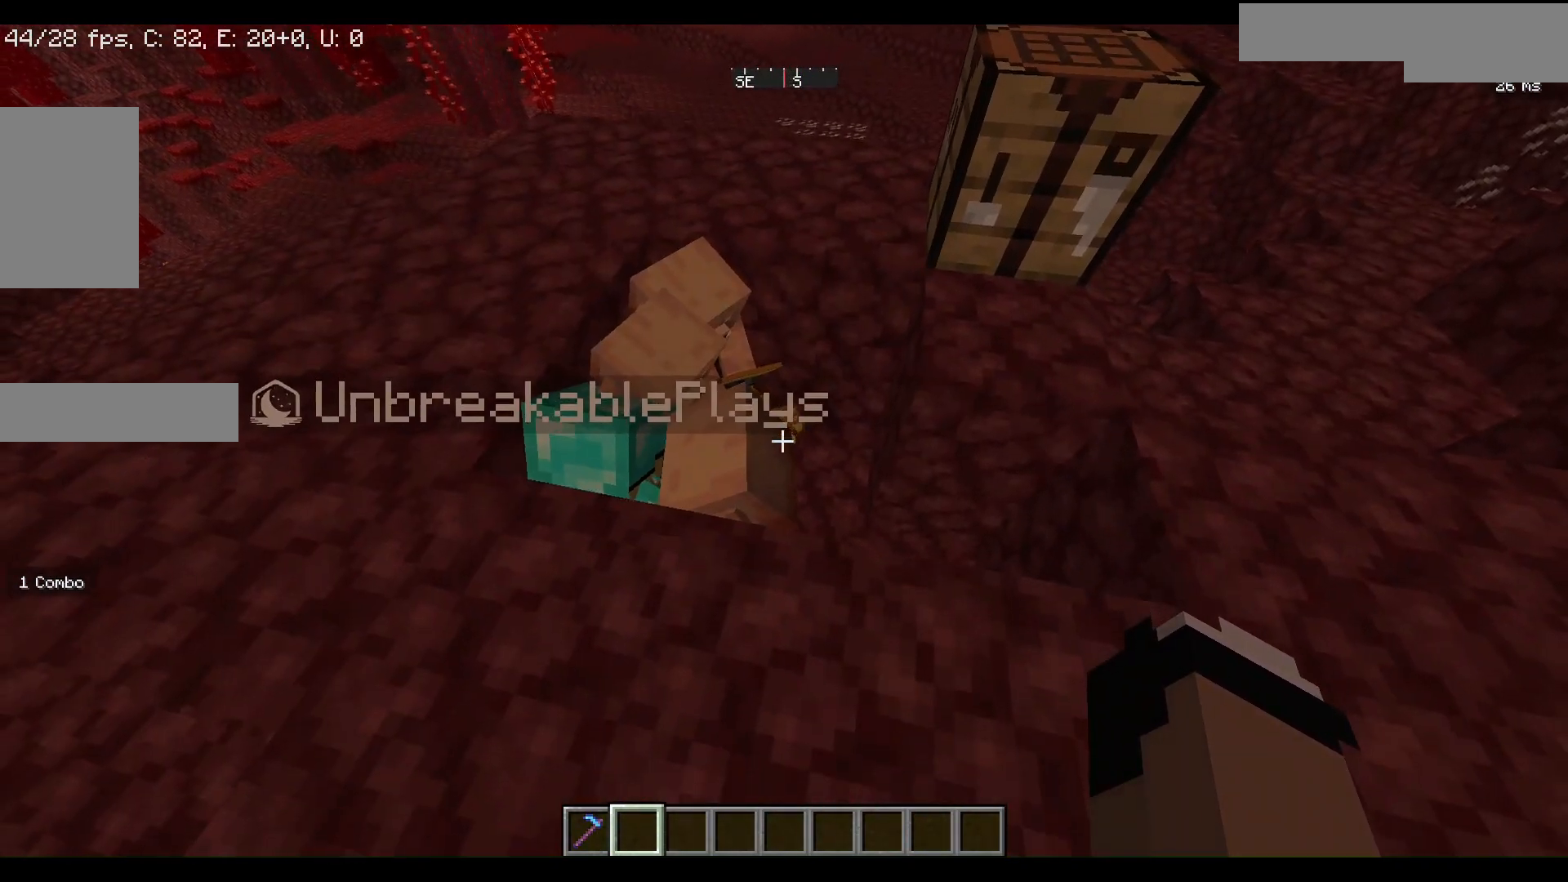
{"keys": [], "mouse": [], "events": []}
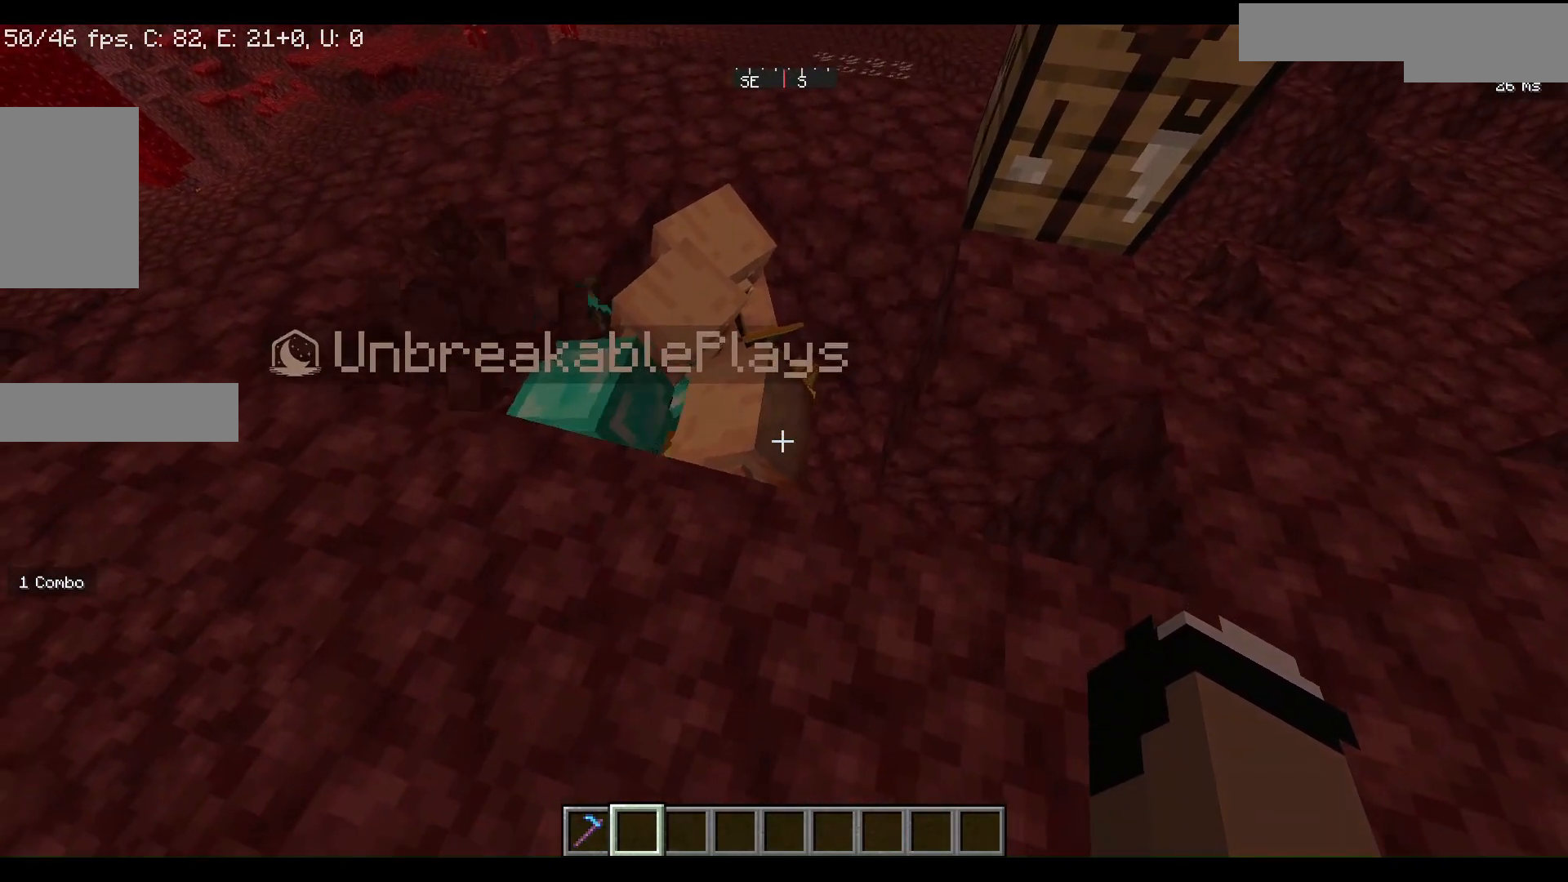
{"keys": [], "mouse": [], "events": []}
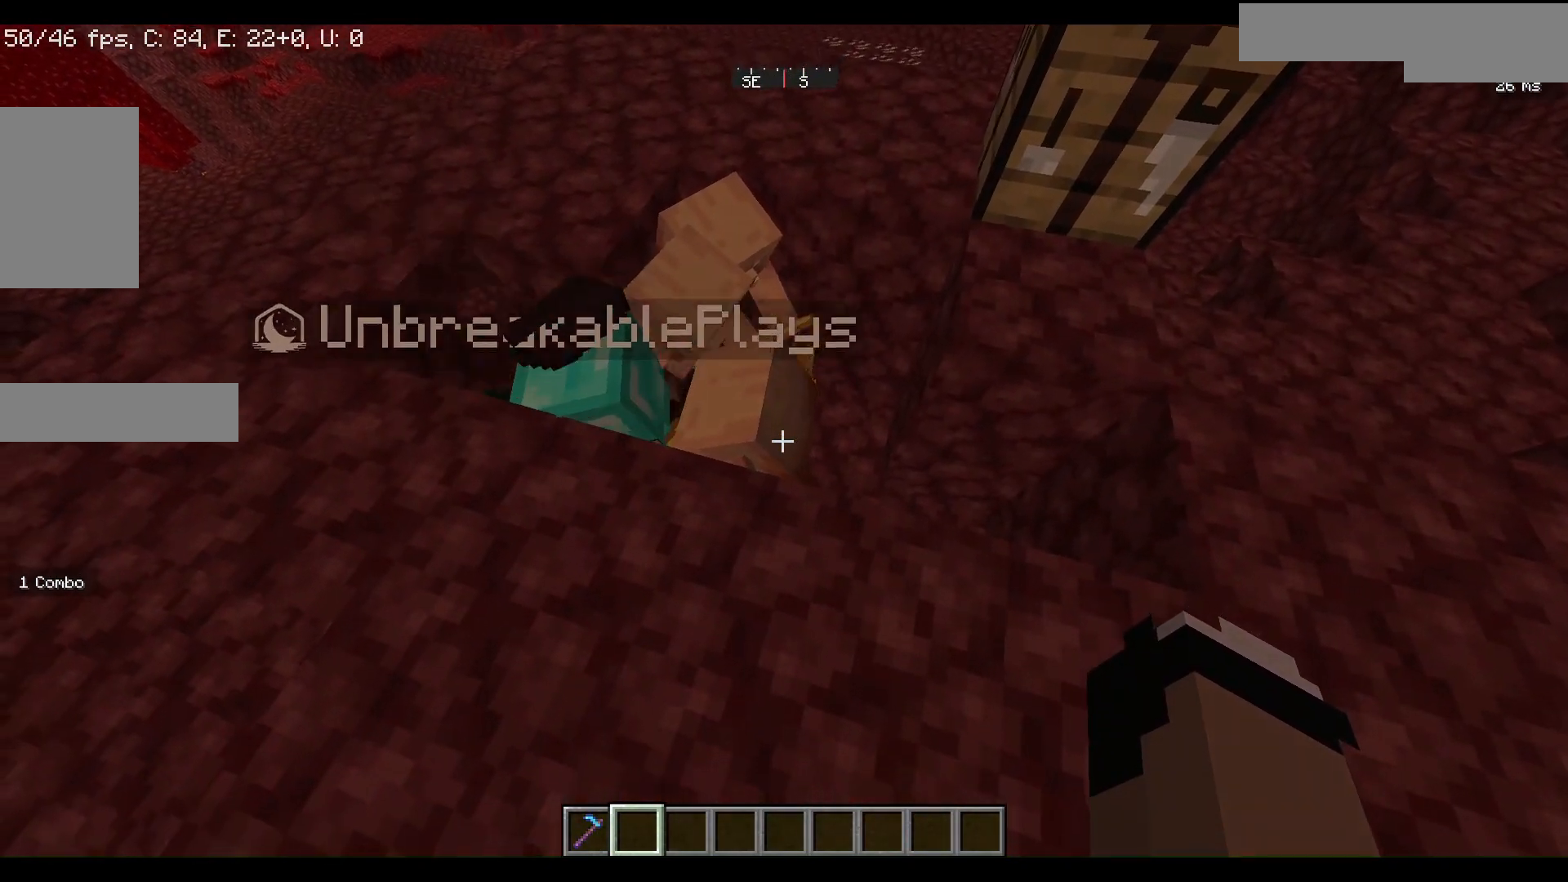
{"keys": [], "mouse": [], "events": []}
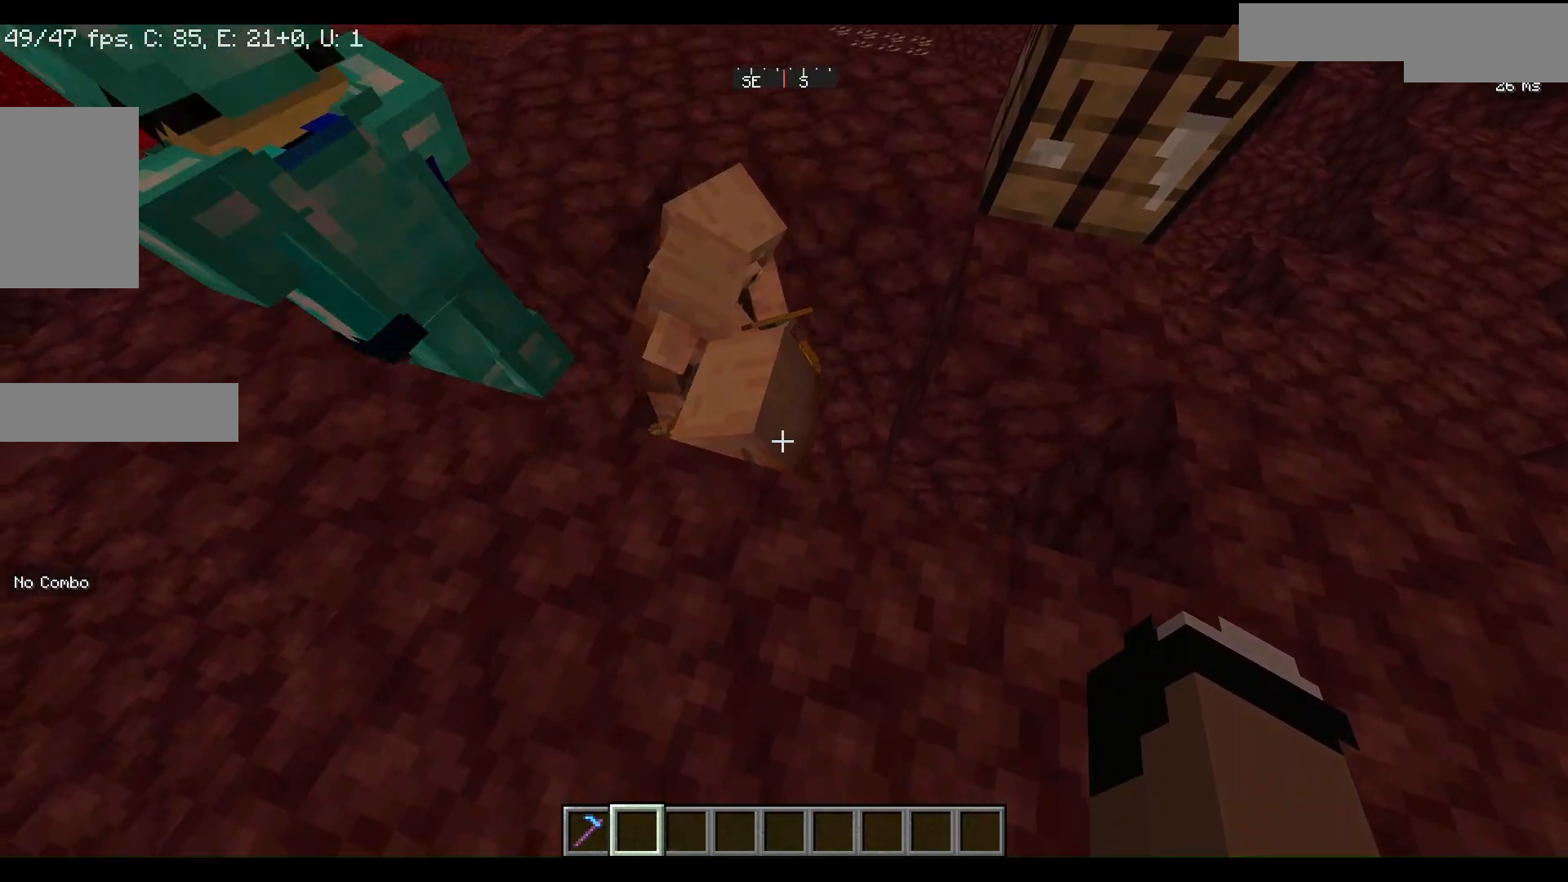
{"keys": [], "mouse": [], "events": []}
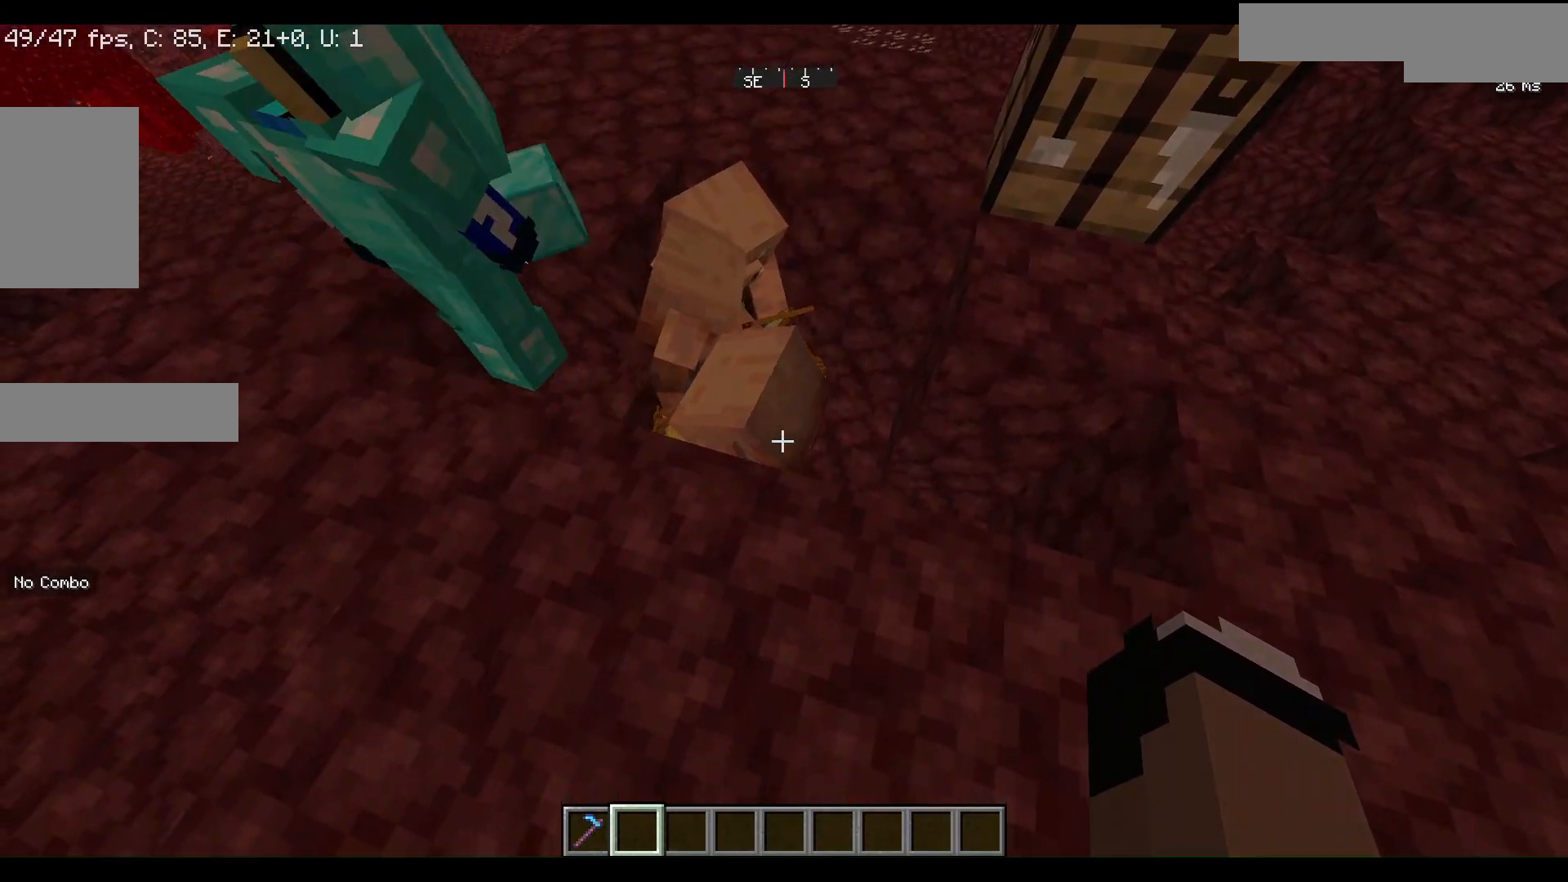
{"keys": [], "mouse": [], "events": []}
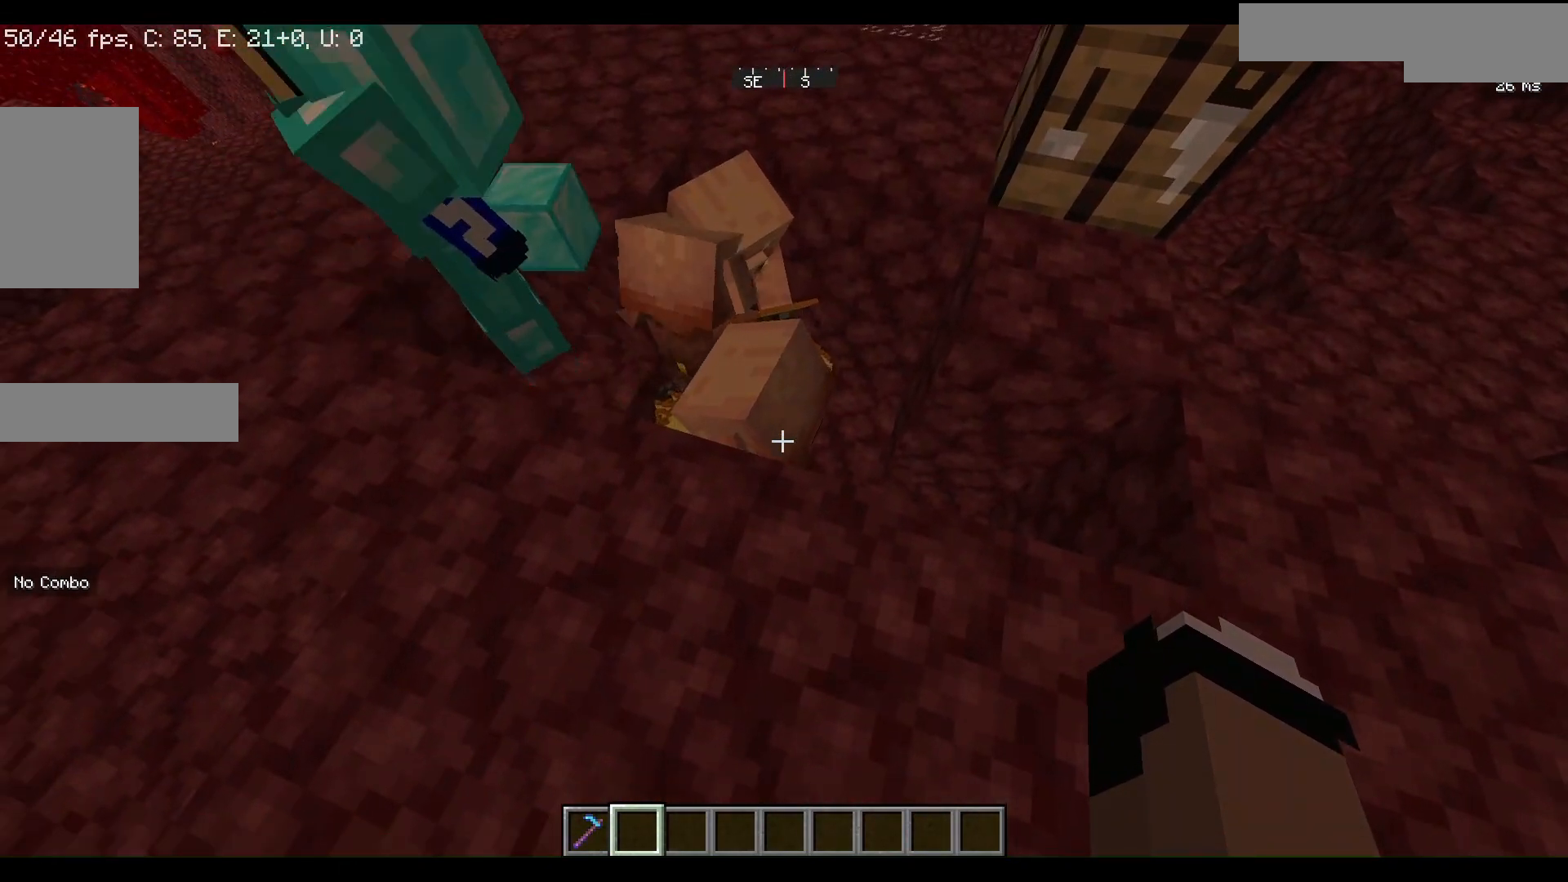
{"keys": [], "mouse": [], "events": [[133, "a", "down"], [267, "a", "up"]]}
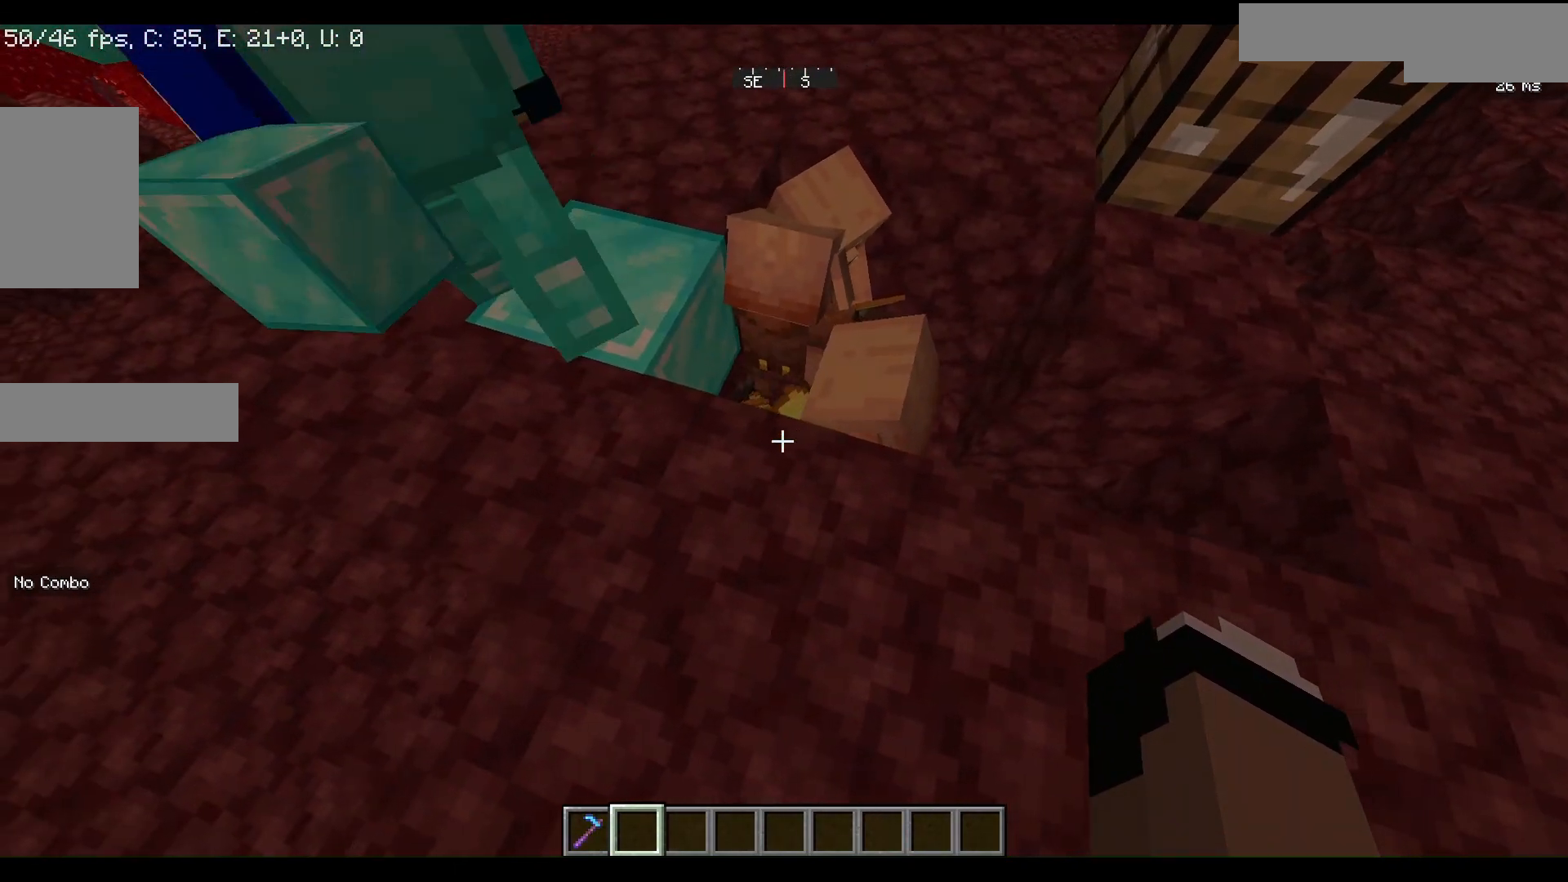
{"keys": [], "mouse": [], "events": []}
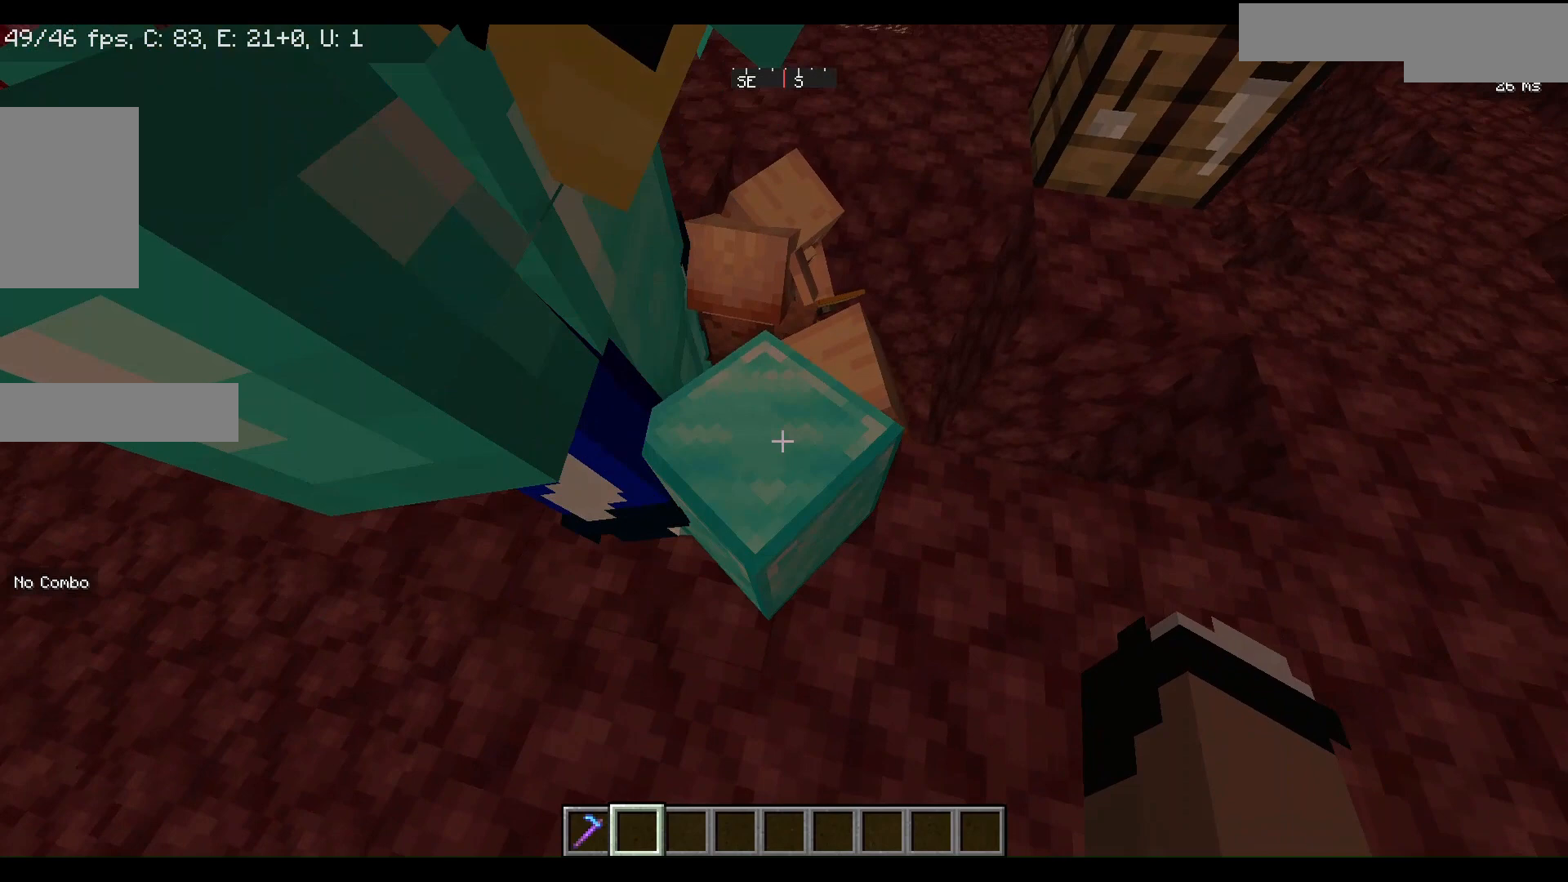
{"keys": [], "mouse": [], "events": []}
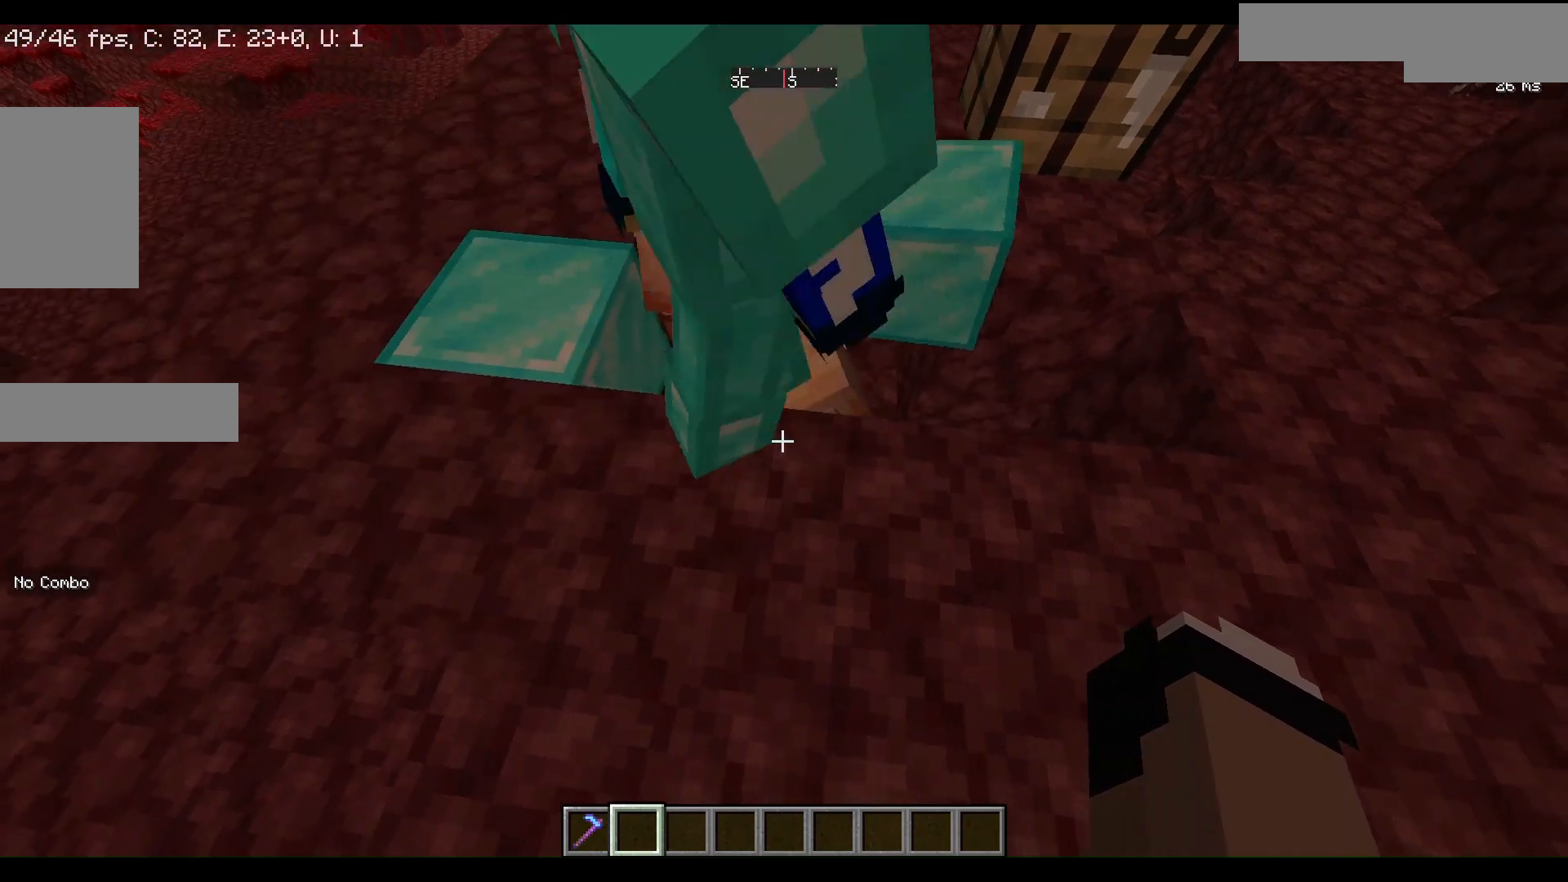
{"keys": [], "mouse": [], "events": []}
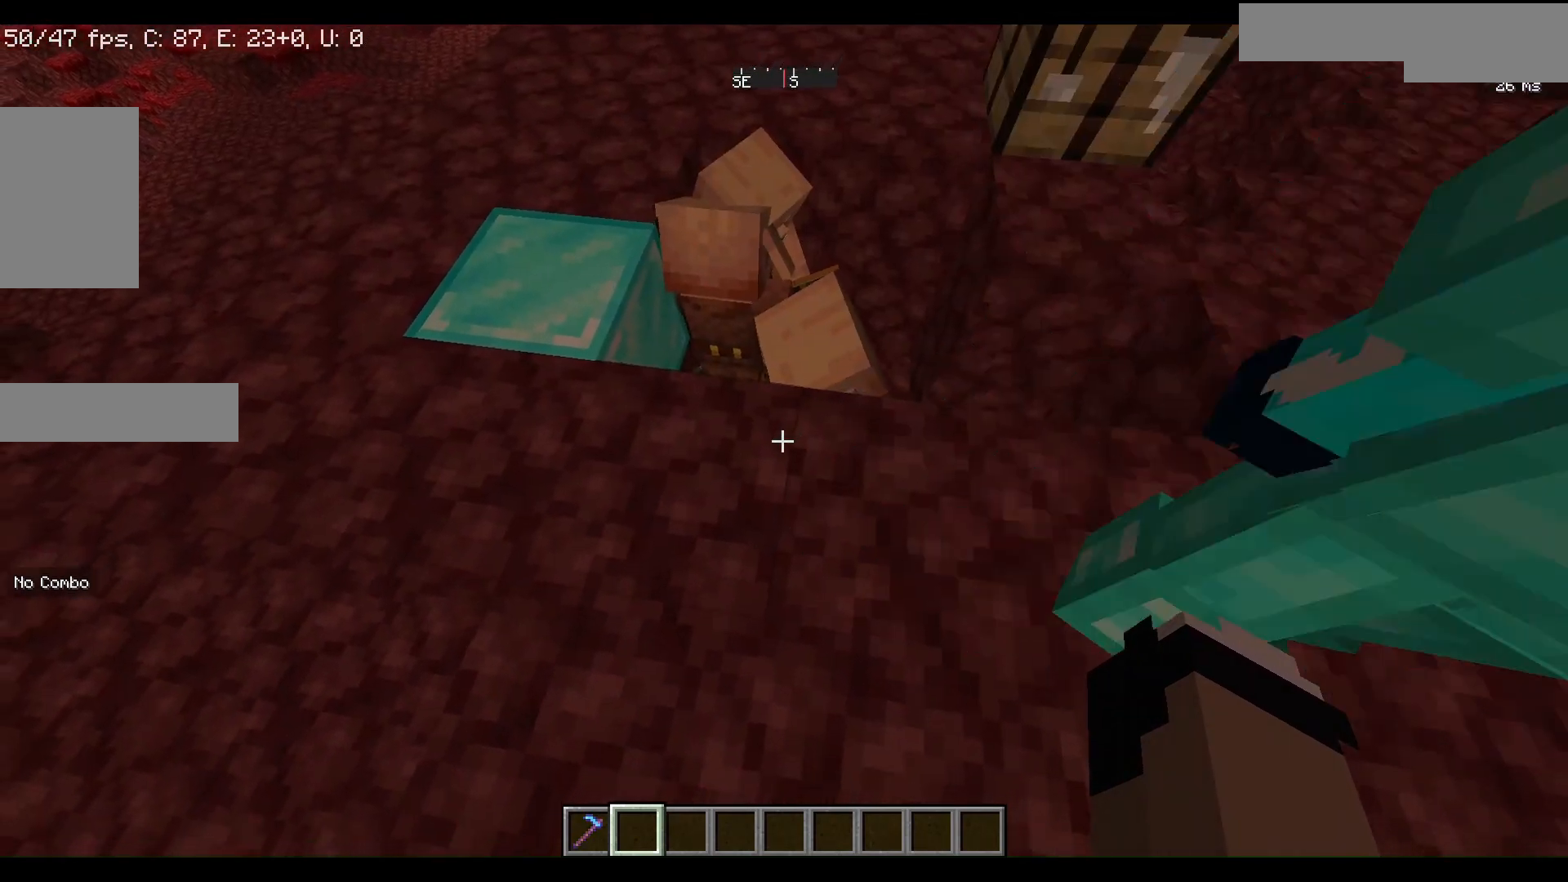
{"keys": [], "mouse": [], "events": []}
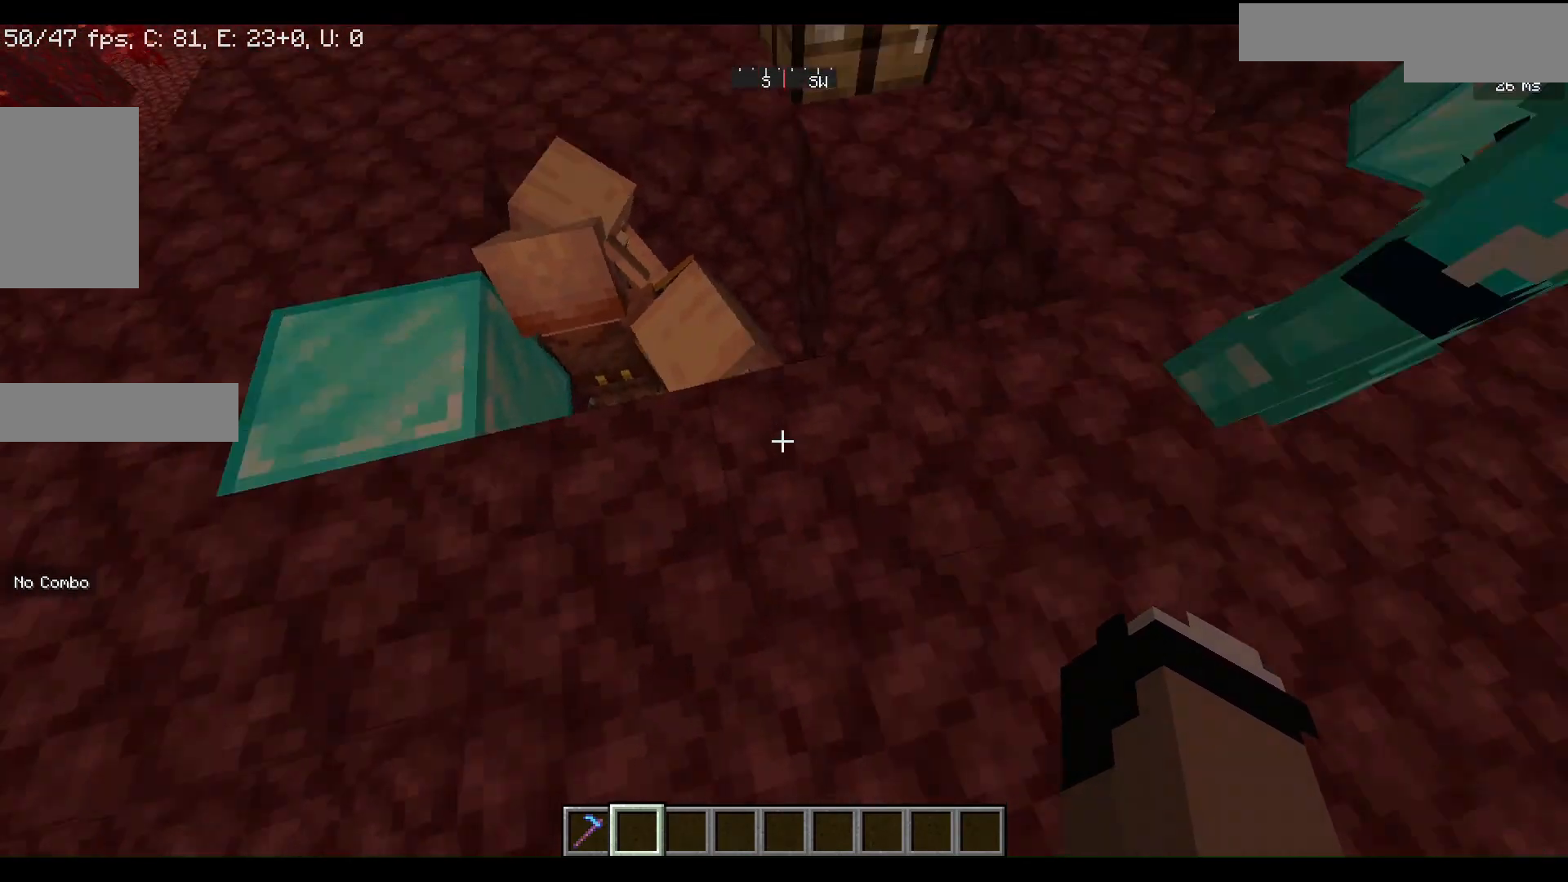
{"keys": [], "mouse": [], "events": []}
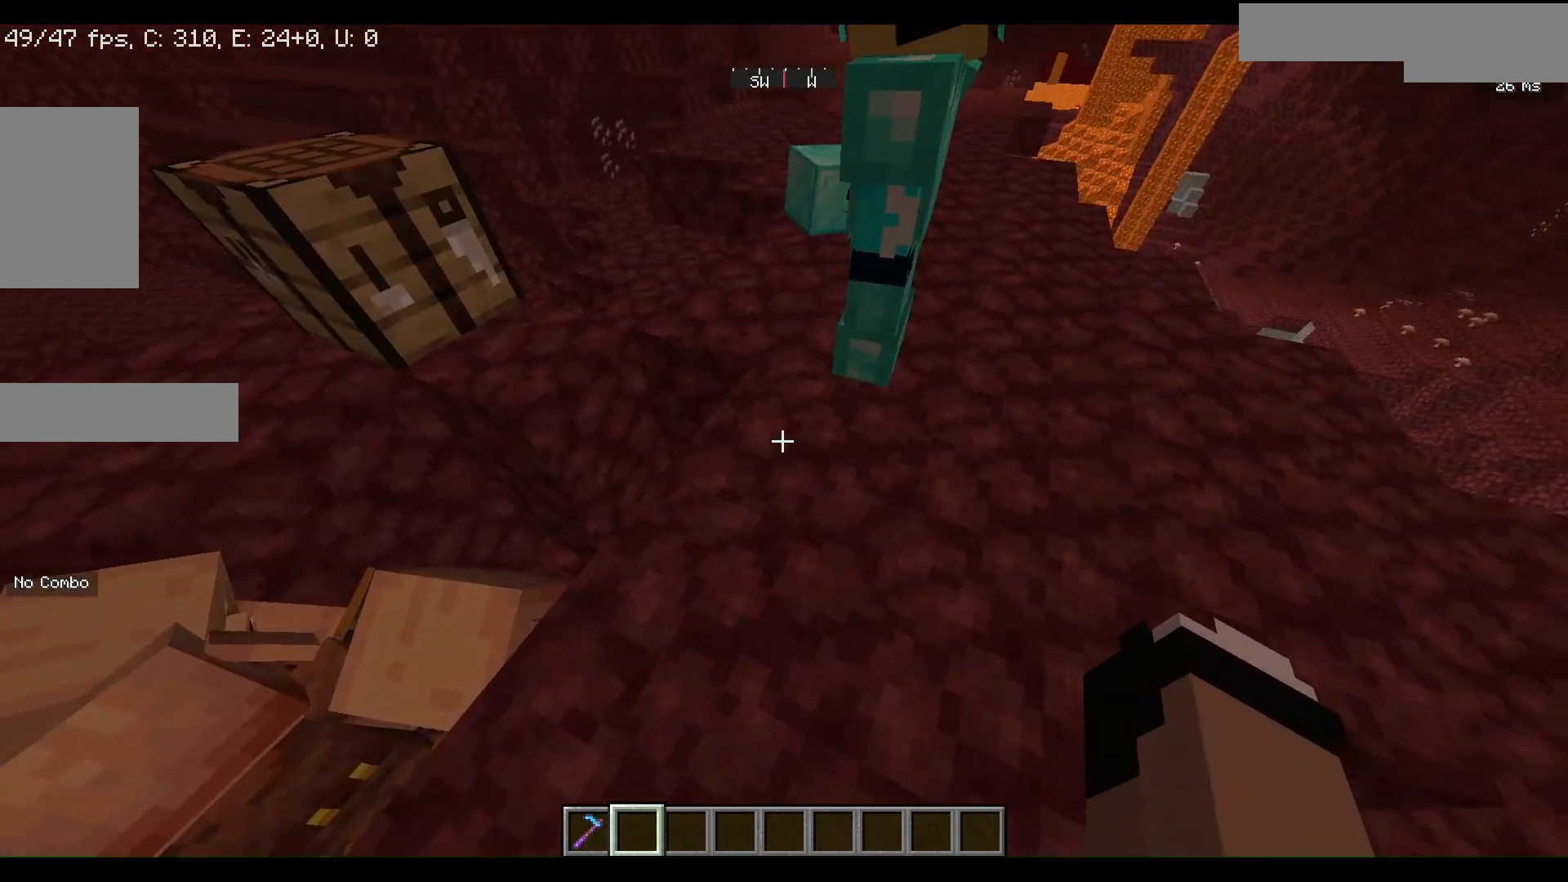
{"keys": ["d", "w"], "mouse": [], "events": [[33, "d", "down"], [33, "w", "down"]]}
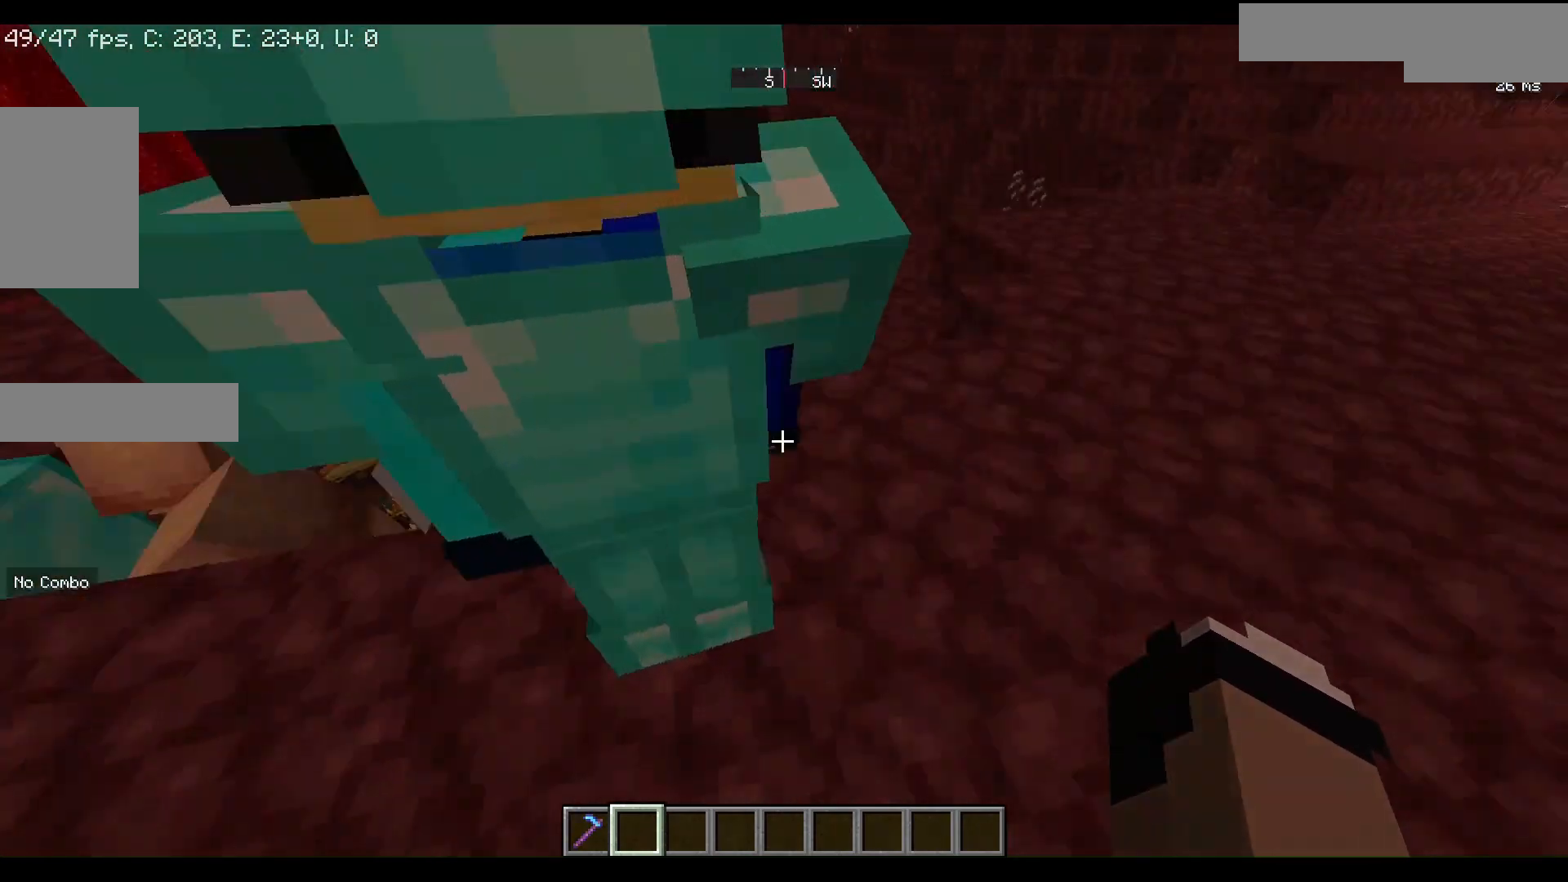
{"keys": [], "mouse": [], "events": [[100, "d", "up"], [100, "w", "up"]]}
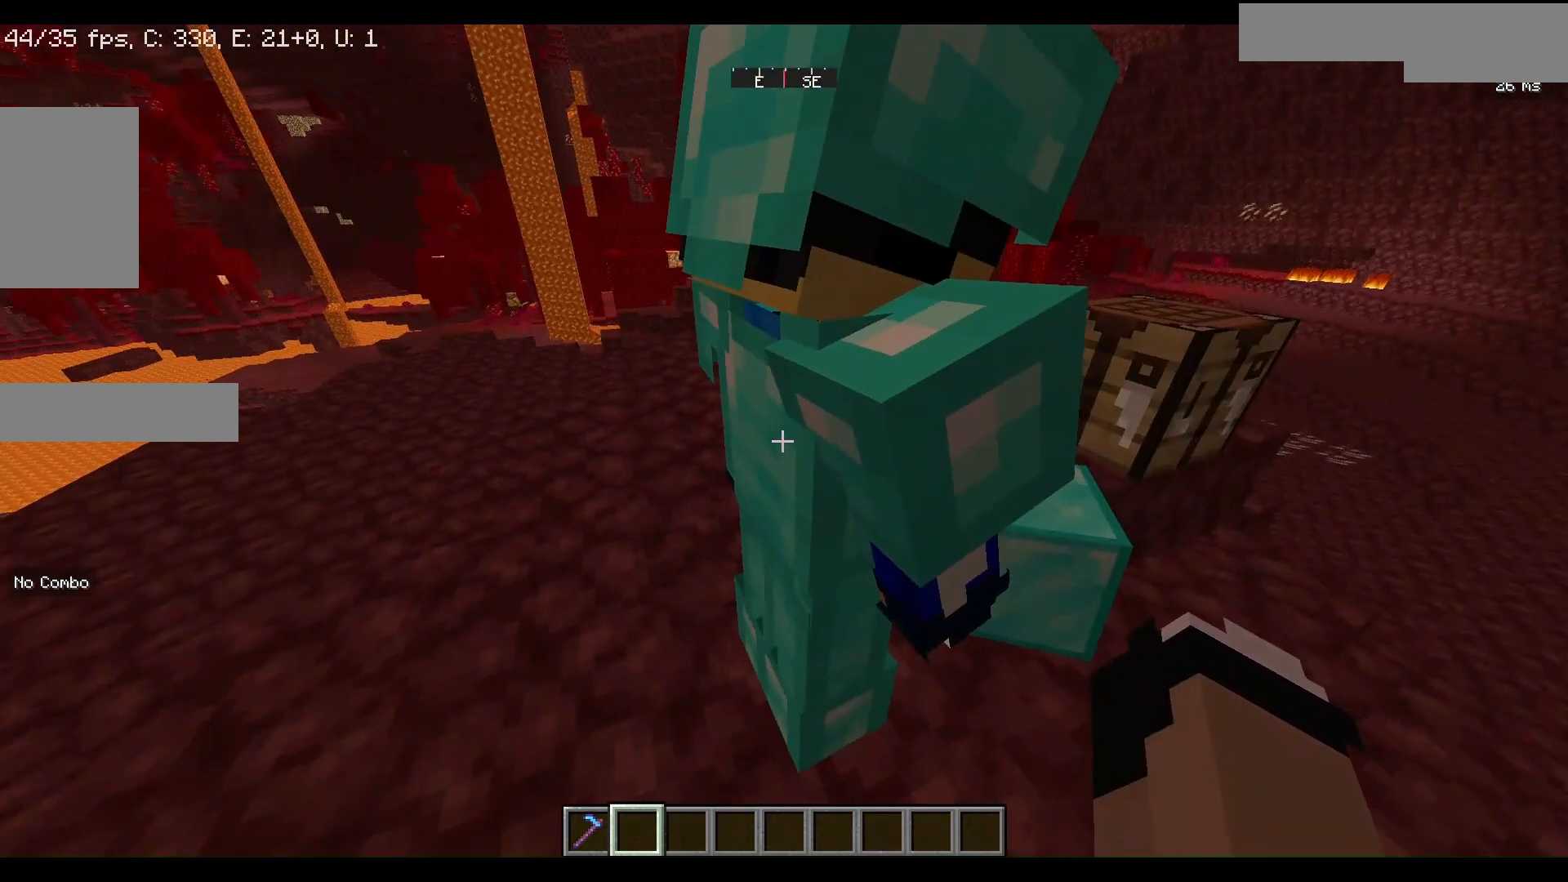
{"keys": [], "mouse": [], "events": [[133, "mouse_left", "down"], [267, "mouse_left", "up"]]}
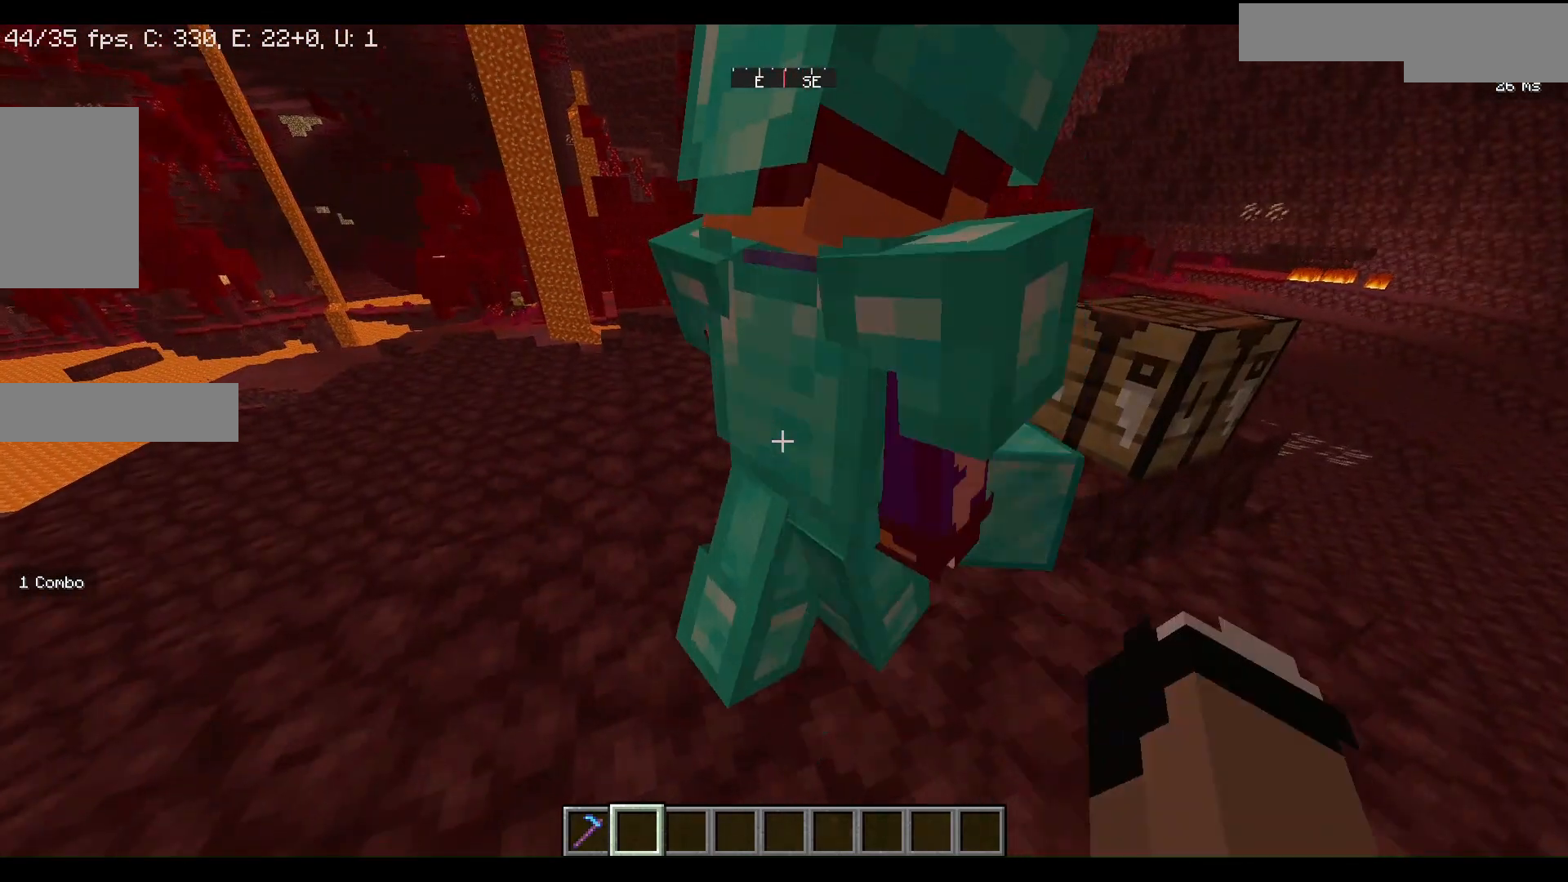
{"keys": [], "mouse": [], "events": []}
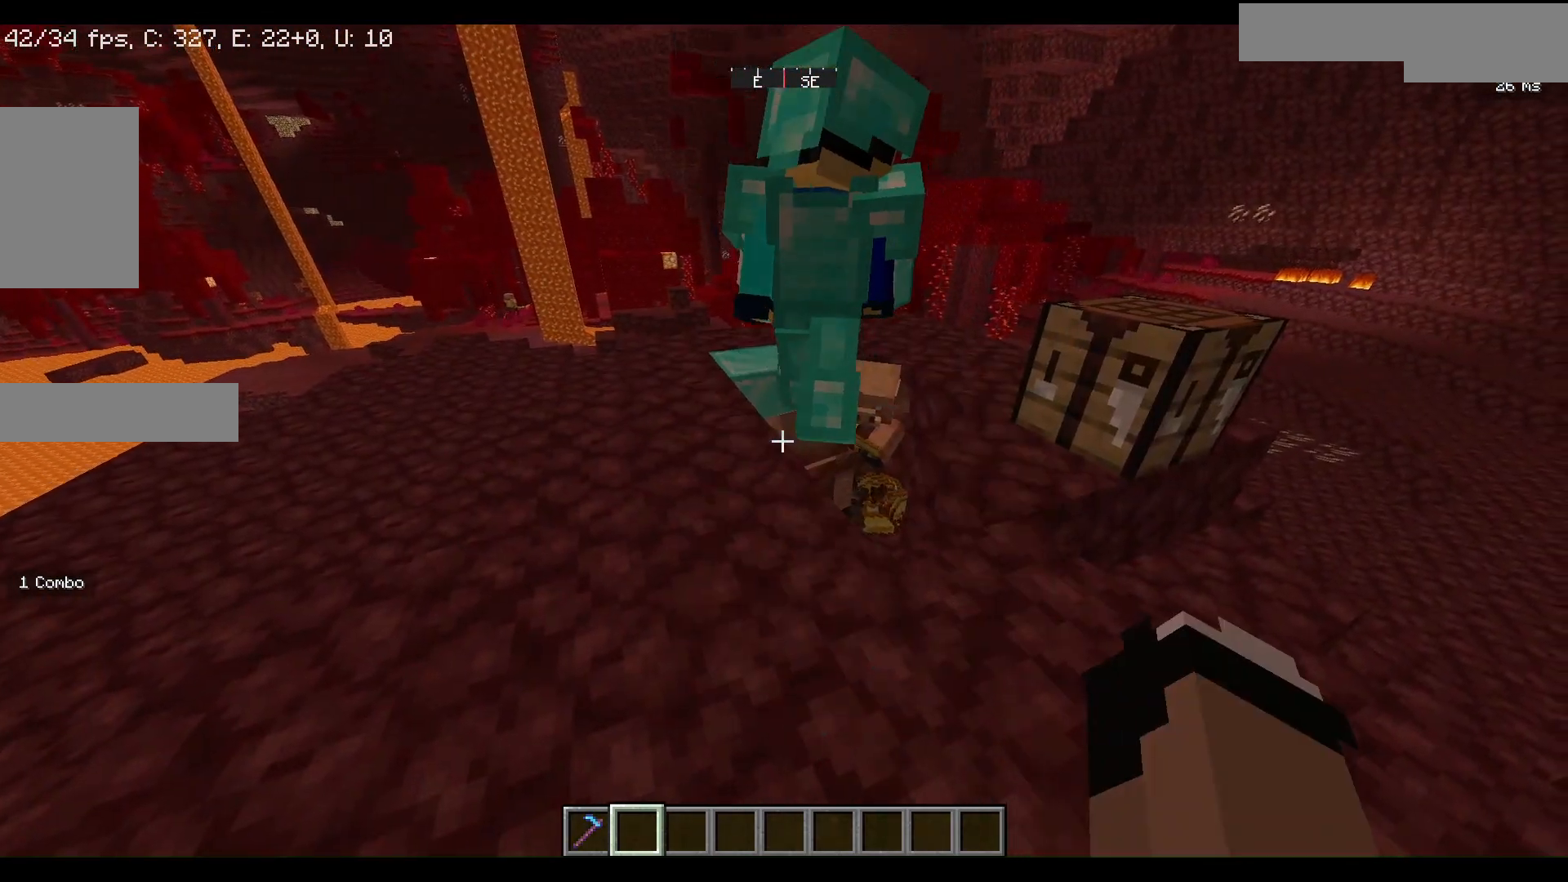
{"keys": [], "mouse": [], "events": []}
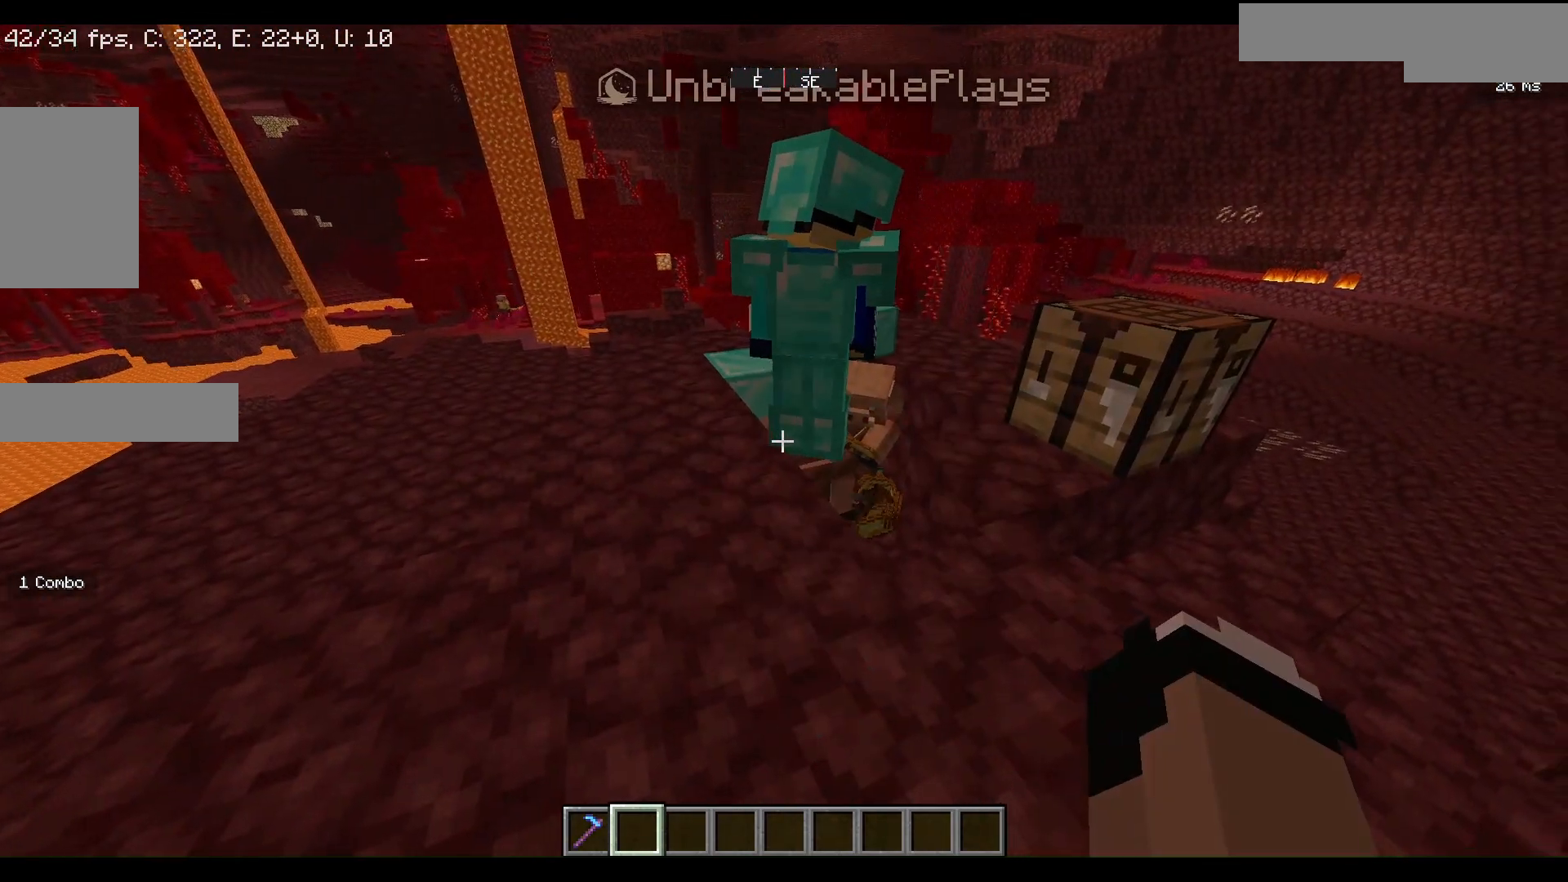
{"keys": ["a", "w"], "mouse": [], "events": [[133, "w", "down"], [167, "mouse_left", "down"], [333, "a", "down"], [400, "mouse_left", "up"]]}